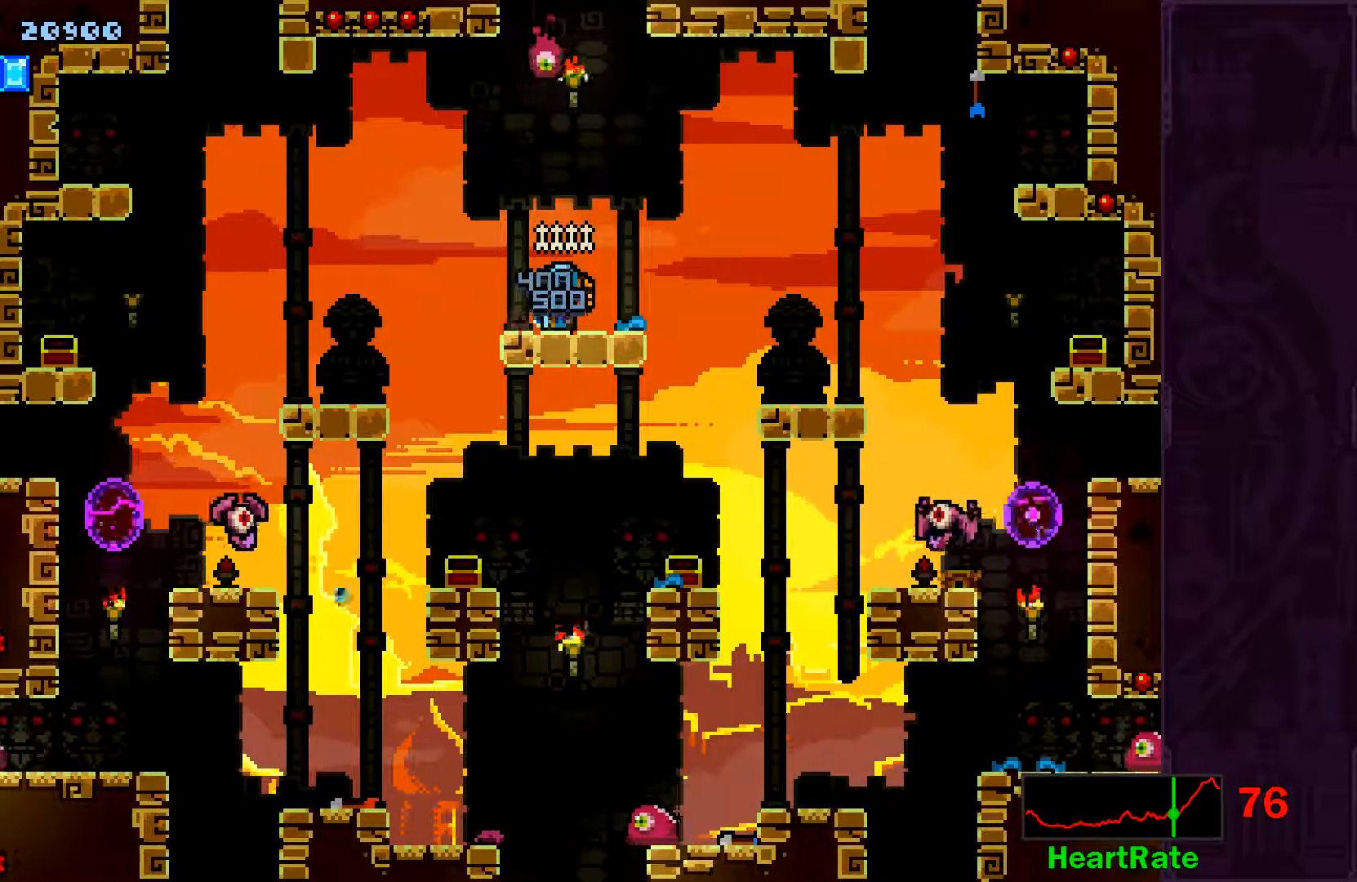
Gameplay with a controller (Xbox layout); each line is a JSON object with the inputs held at the frame after it (dt_ms = milliseconds from this image to that frame). "events" lists button and stick changes between this image and that frame as [ms after this image, input, new state], when the widget could be followed in between. Not read: L3 R3 right_stick.
{"dt_ms": 500, "buttons": [], "left_stick": "right", "events": [[17, "left_stick", "right"]]}
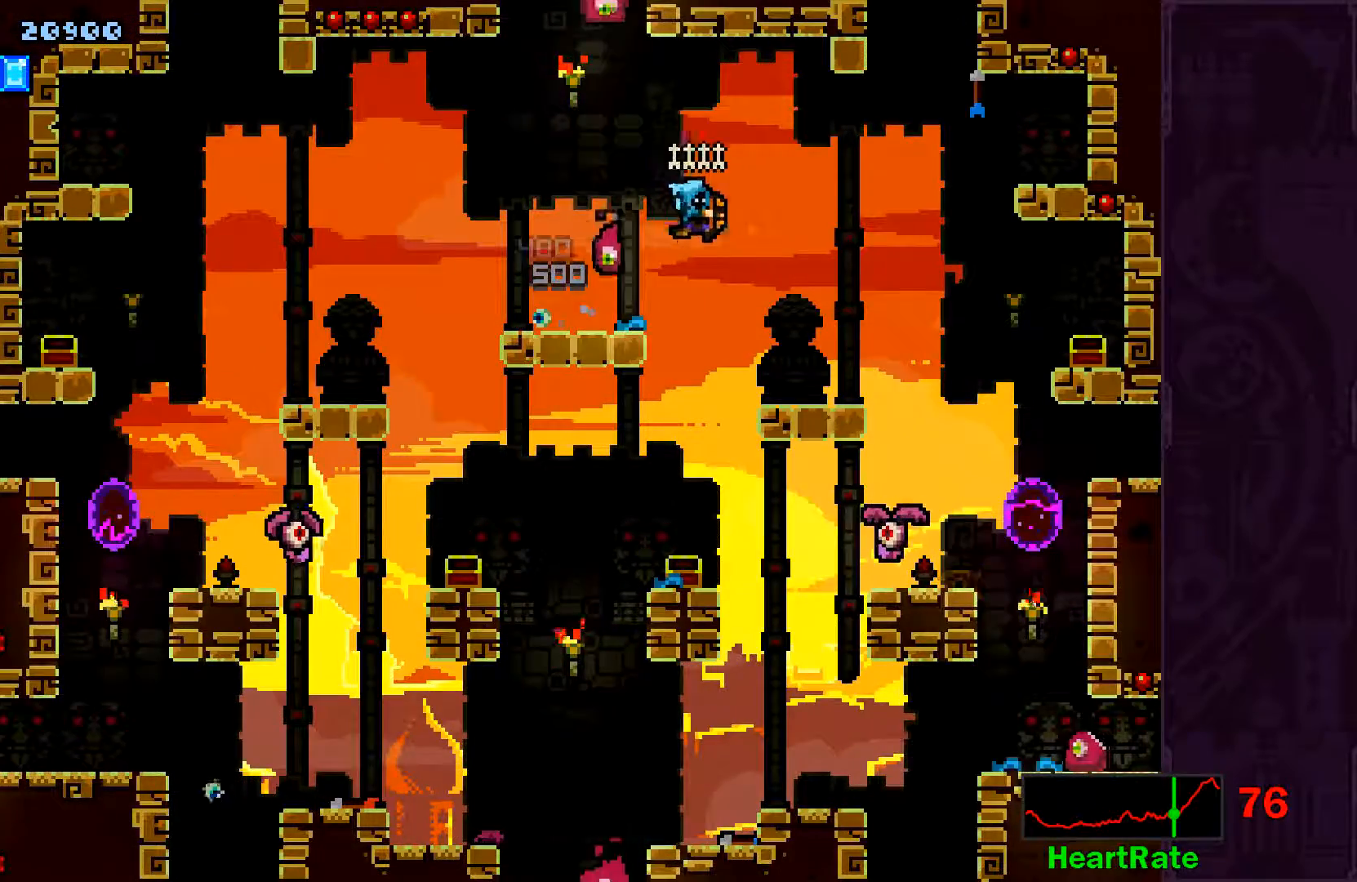
{"dt_ms": 500, "buttons": [], "left_stick": "right", "events": []}
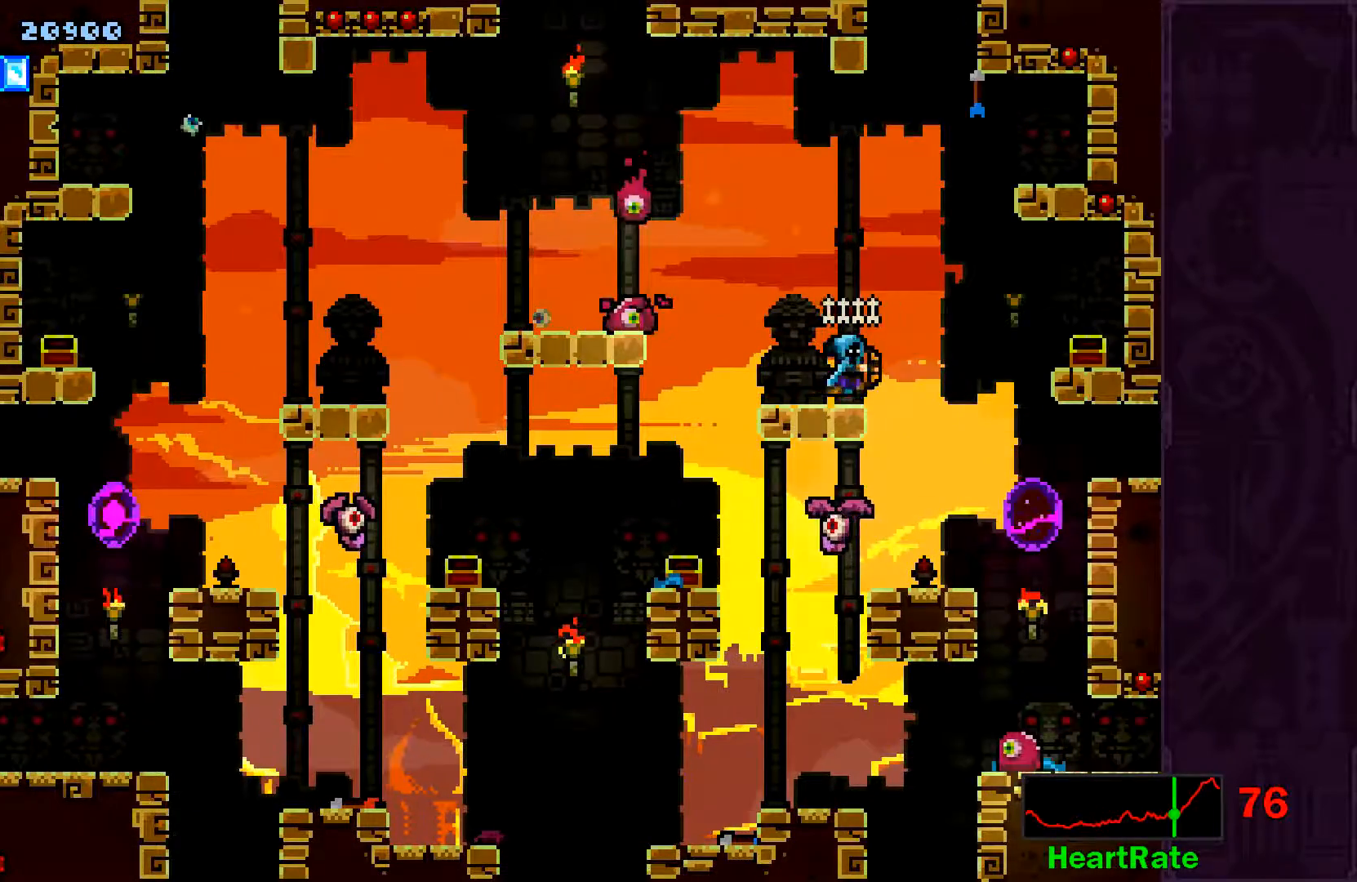
{"dt_ms": 500, "buttons": [], "left_stick": "right", "events": [[17, "left_stick", "center"], [267, "left_stick", "right"]]}
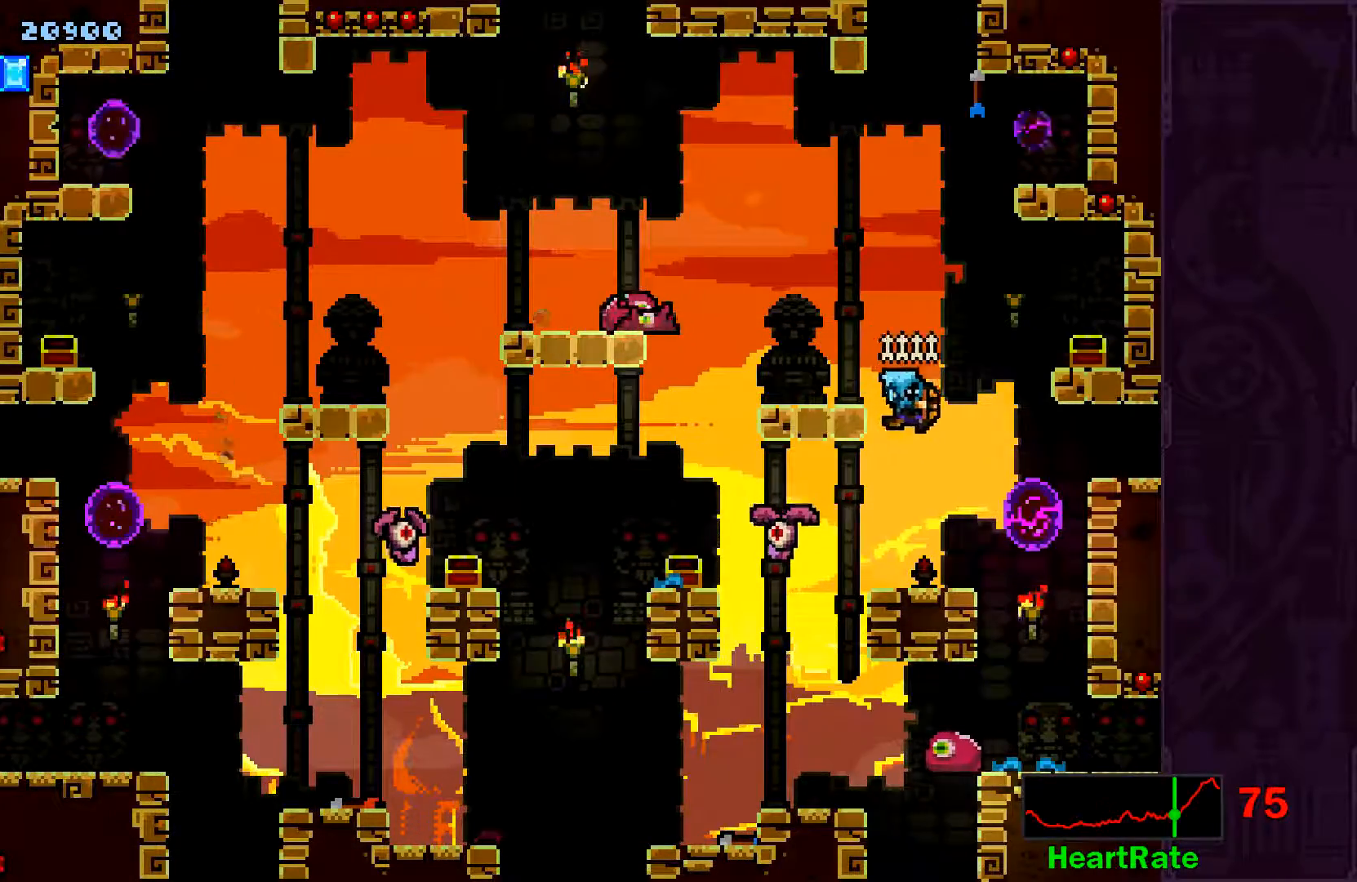
{"dt_ms": 500, "buttons": [], "left_stick": "up-left", "events": [[17, "X", "down"], [17, "left_stick", "up-left"], [100, "left_stick", "center"], [167, "X", "up"], [350, "left_stick", "up-left"]]}
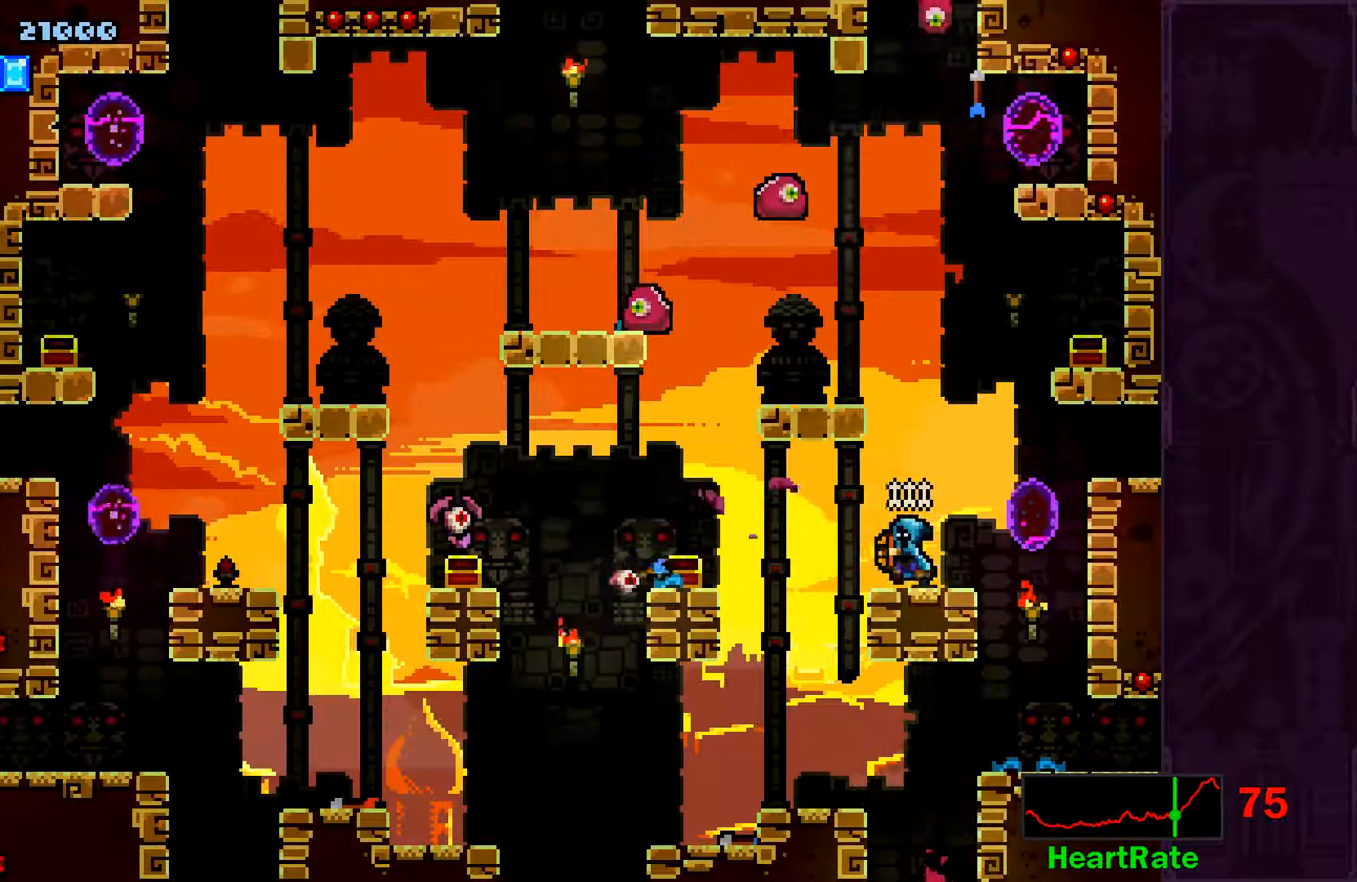
{"dt_ms": 500, "buttons": [], "left_stick": "up-left", "events": []}
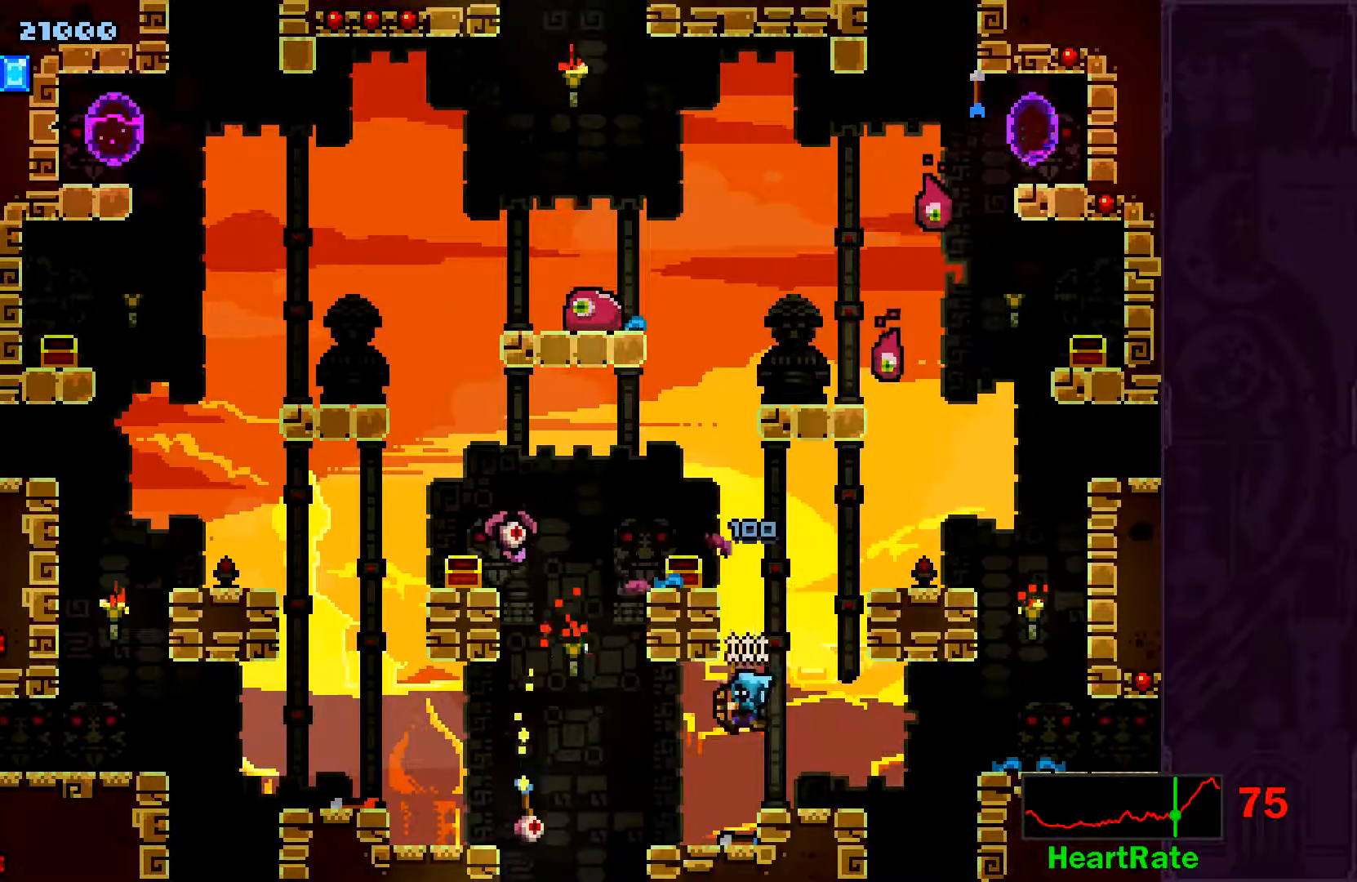
{"dt_ms": 500, "buttons": [], "left_stick": "up-left", "events": []}
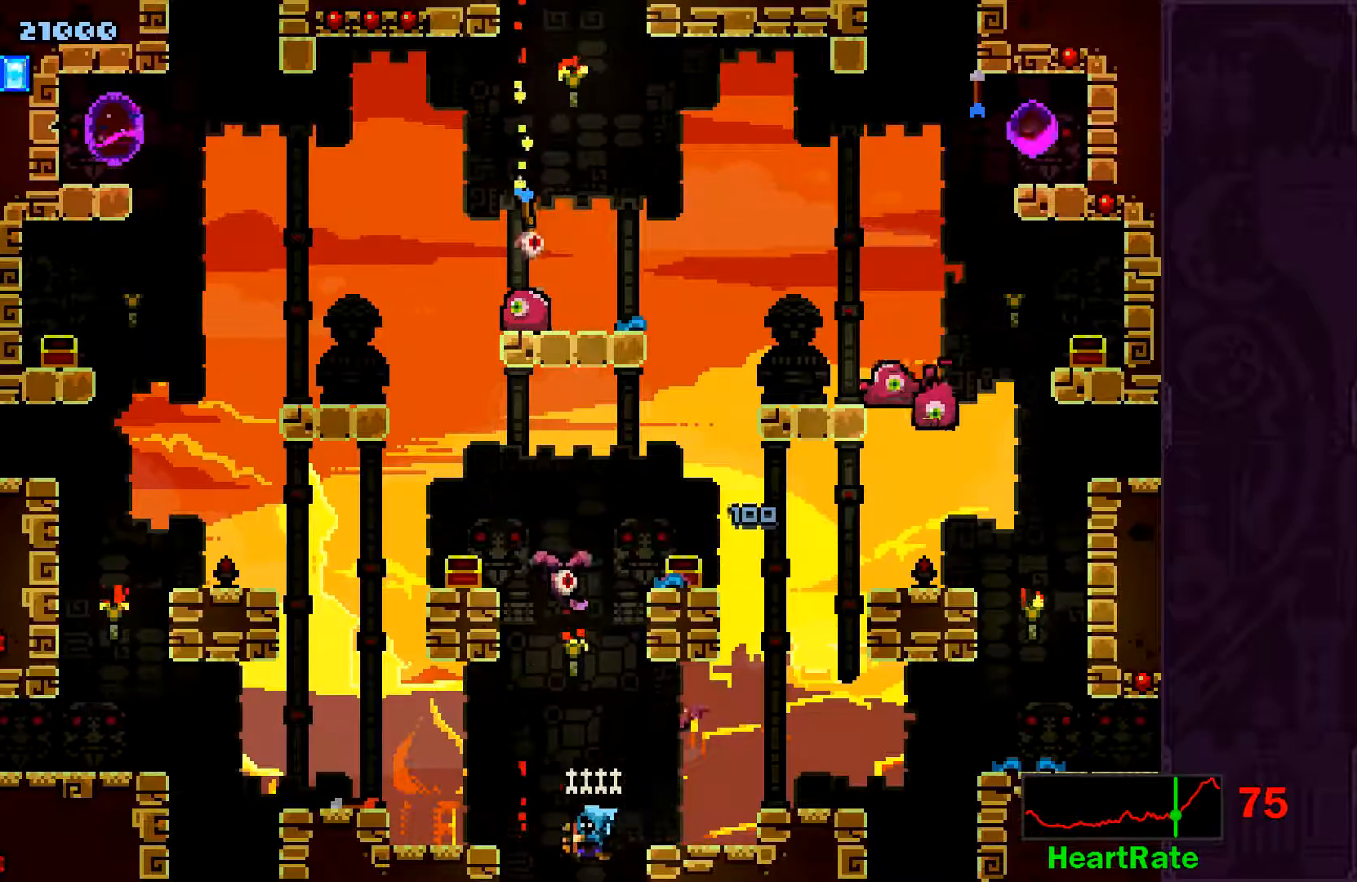
{"dt_ms": 500, "buttons": [], "left_stick": "up-left", "events": [[100, "left_stick", "center"], [217, "left_stick", "up-left"], [400, "left_stick", "center"], [467, "left_stick", "up-left"]]}
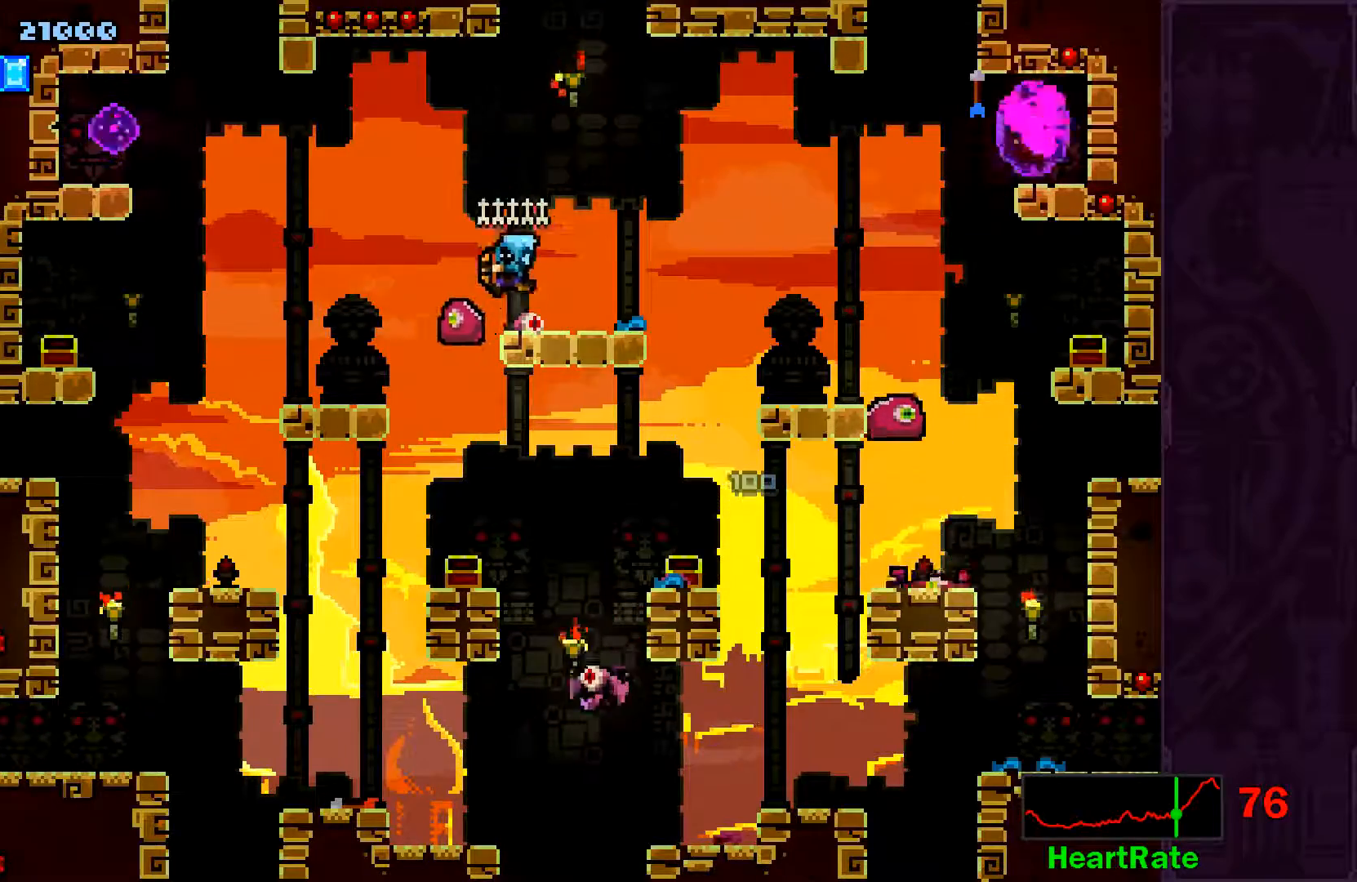
{"dt_ms": 500, "buttons": [], "left_stick": "right", "events": [[350, "left_stick", "center"], [400, "left_stick", "right"]]}
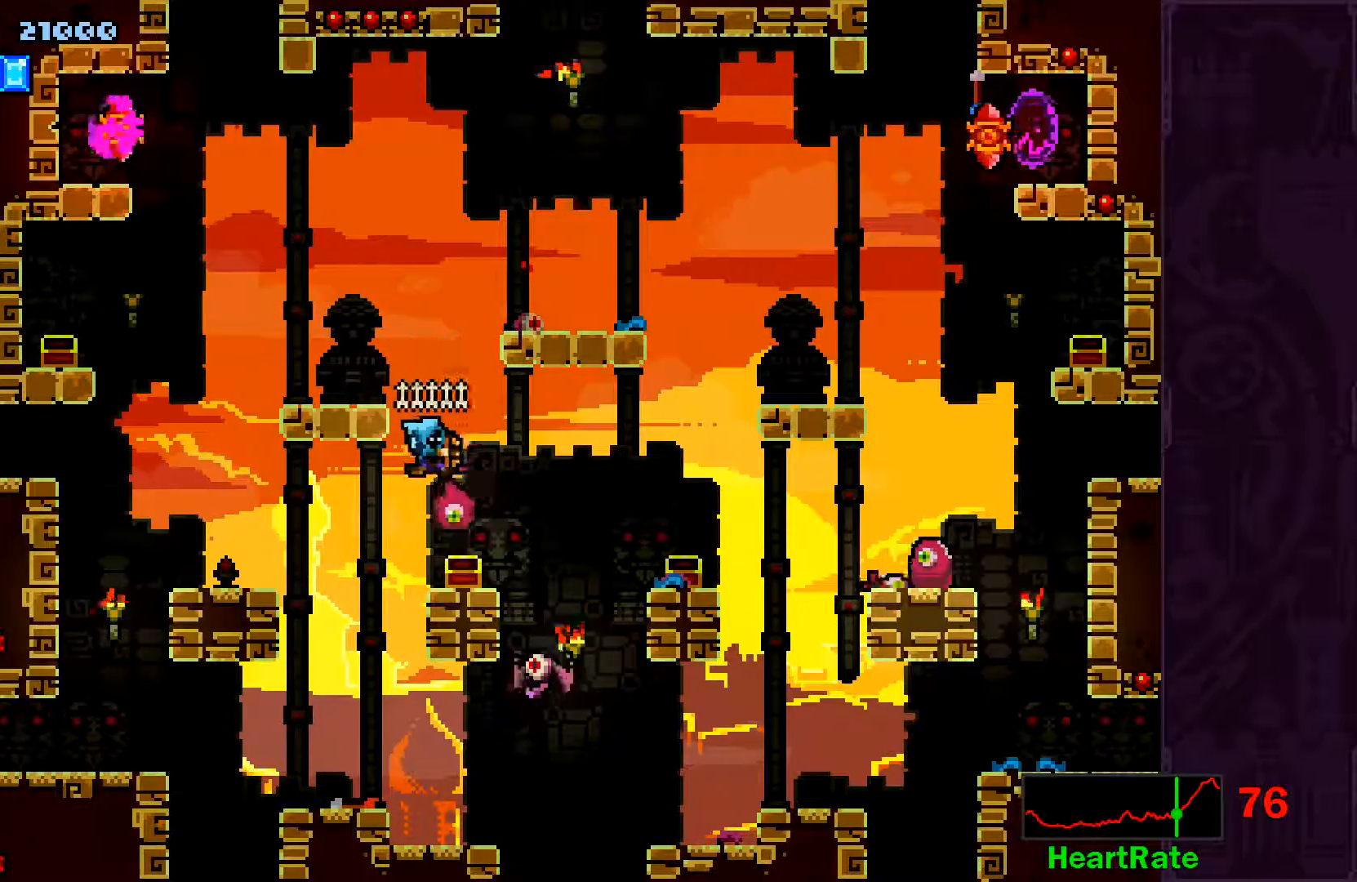
{"dt_ms": 500, "buttons": [], "left_stick": "center", "events": [[100, "left_stick", "center"]]}
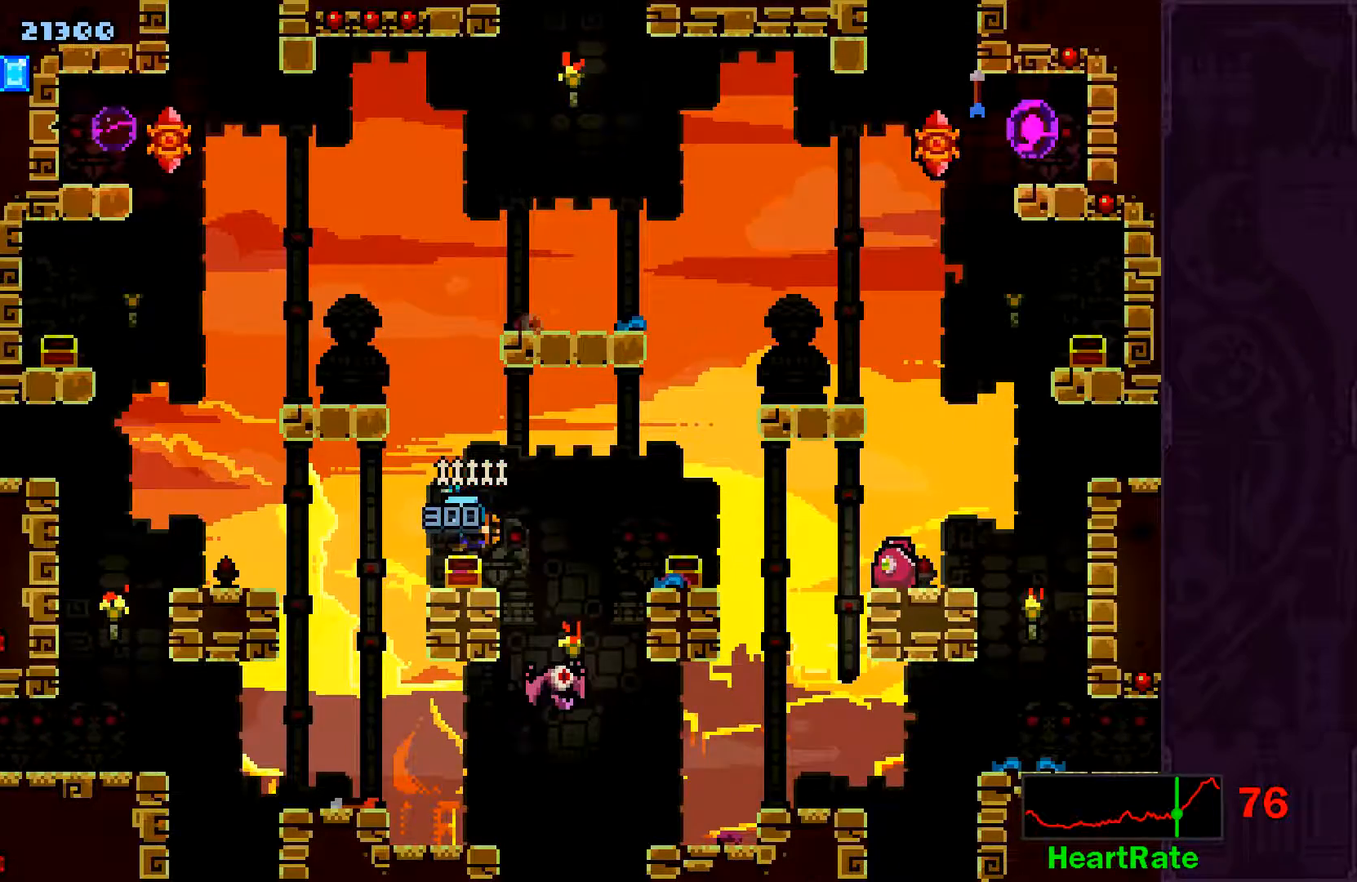
{"dt_ms": 500, "buttons": [], "left_stick": "center", "events": [[17, "left_stick", "right"], [467, "left_stick", "center"]]}
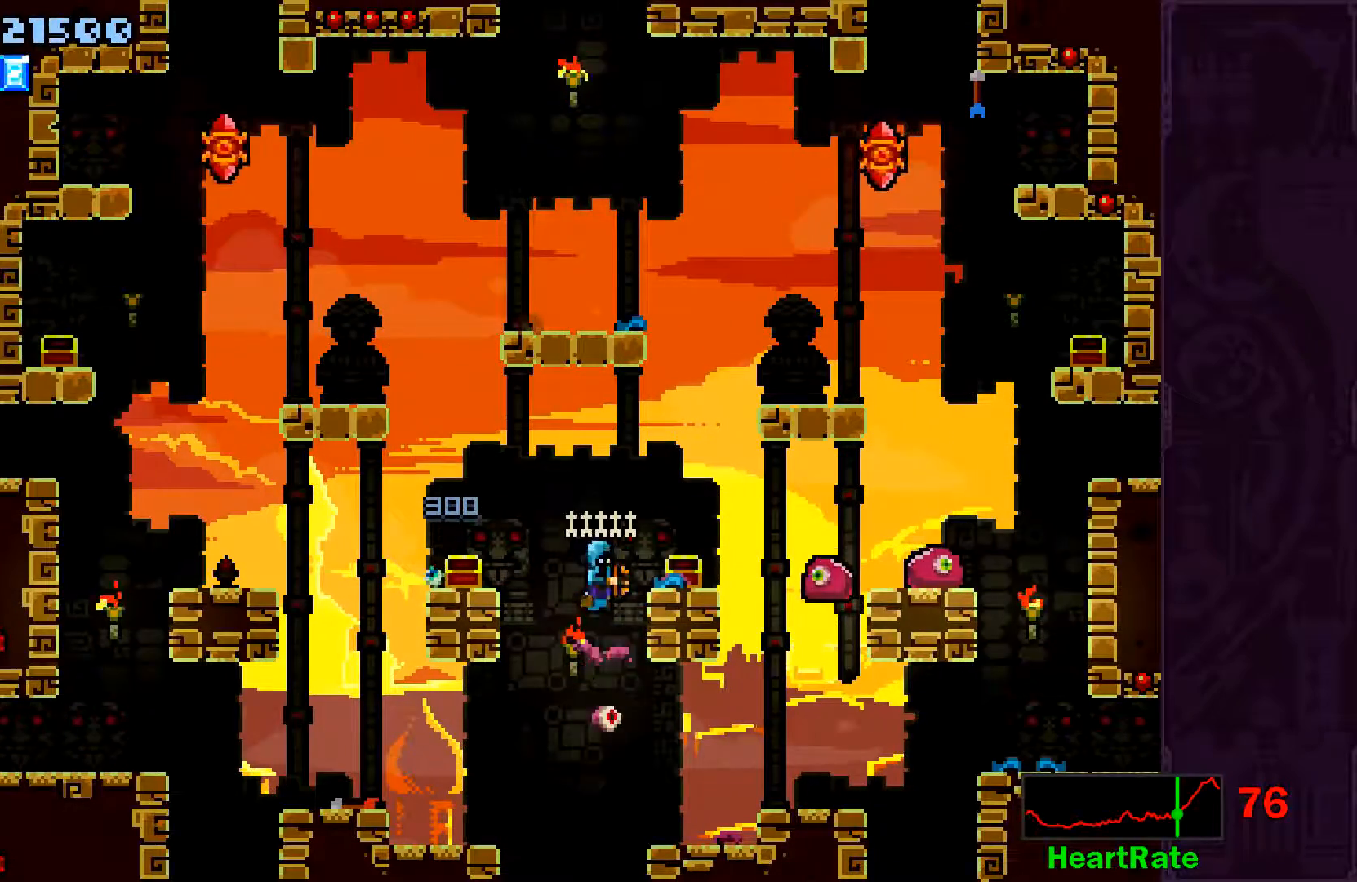
{"dt_ms": 500, "buttons": [], "left_stick": "center", "events": [[100, "left_stick", "up-left"], [350, "left_stick", "center"]]}
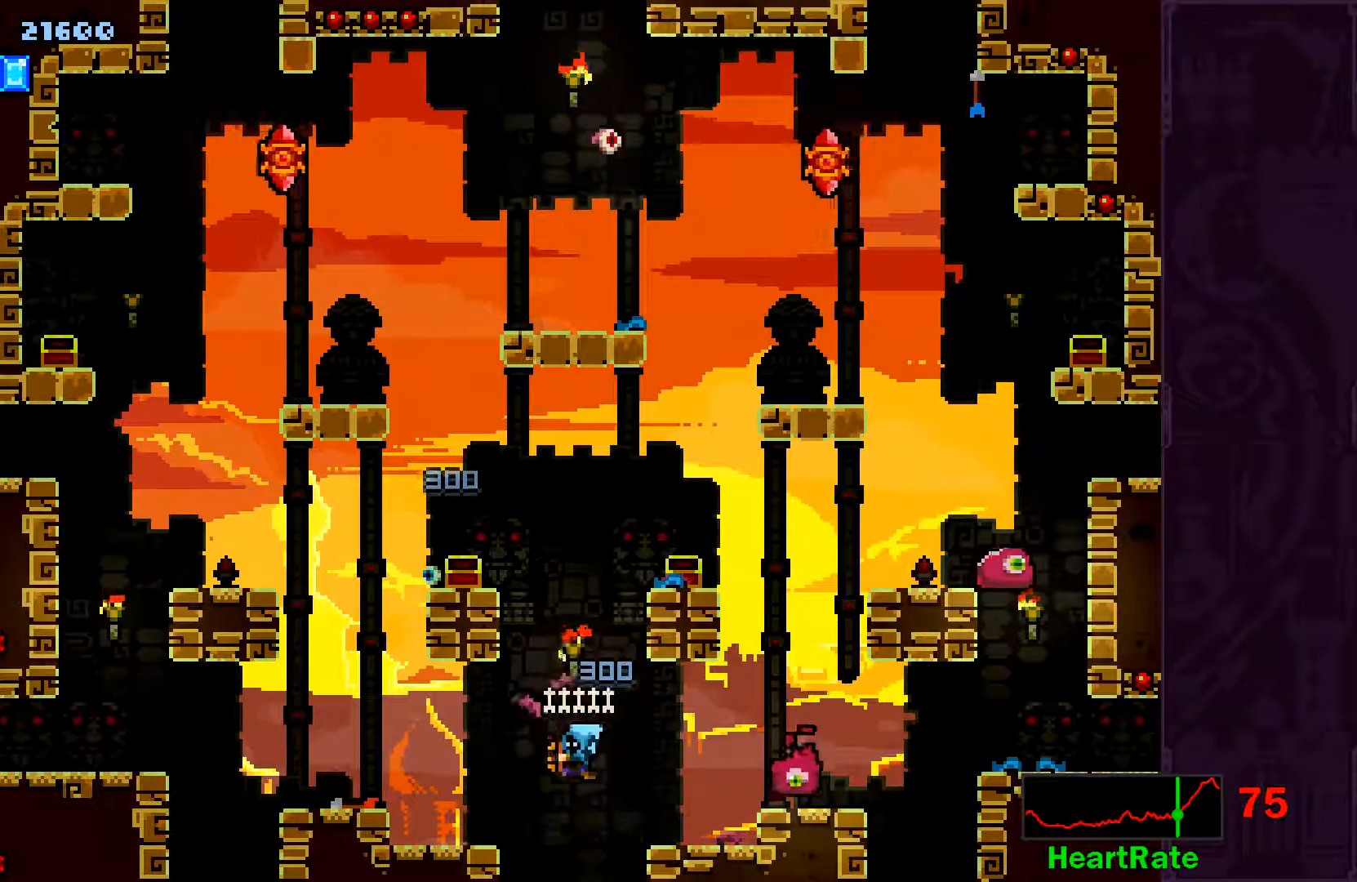
{"dt_ms": 500, "buttons": [], "left_stick": "center", "events": [[267, "X", "down"], [267, "left_stick", "right"], [400, "X", "up"], [400, "left_stick", "center"]]}
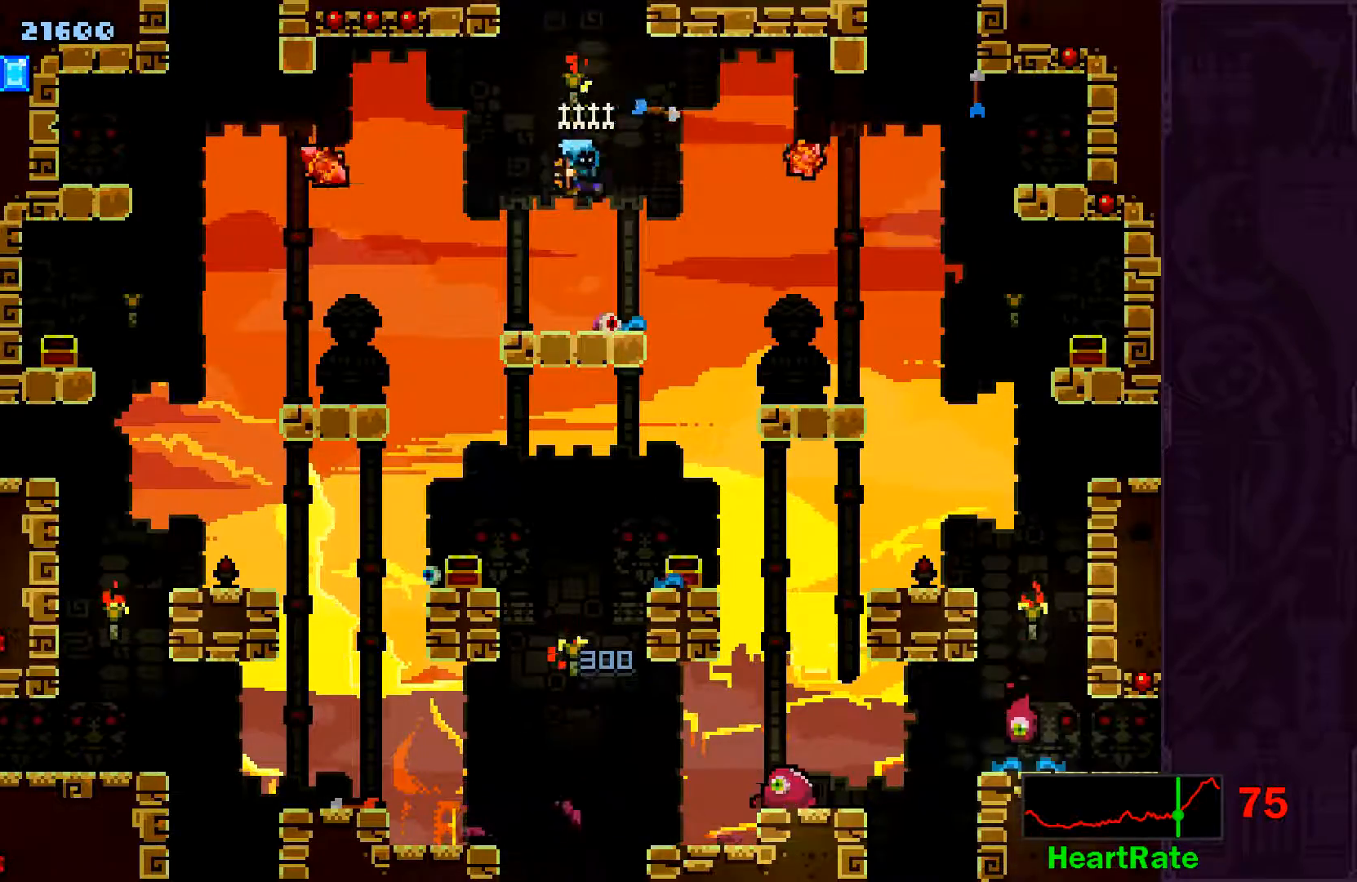
{"dt_ms": 500, "buttons": [], "left_stick": "right", "events": [[17, "X", "down"], [17, "left_stick", "left"], [150, "X", "up"], [150, "left_stick", "right"]]}
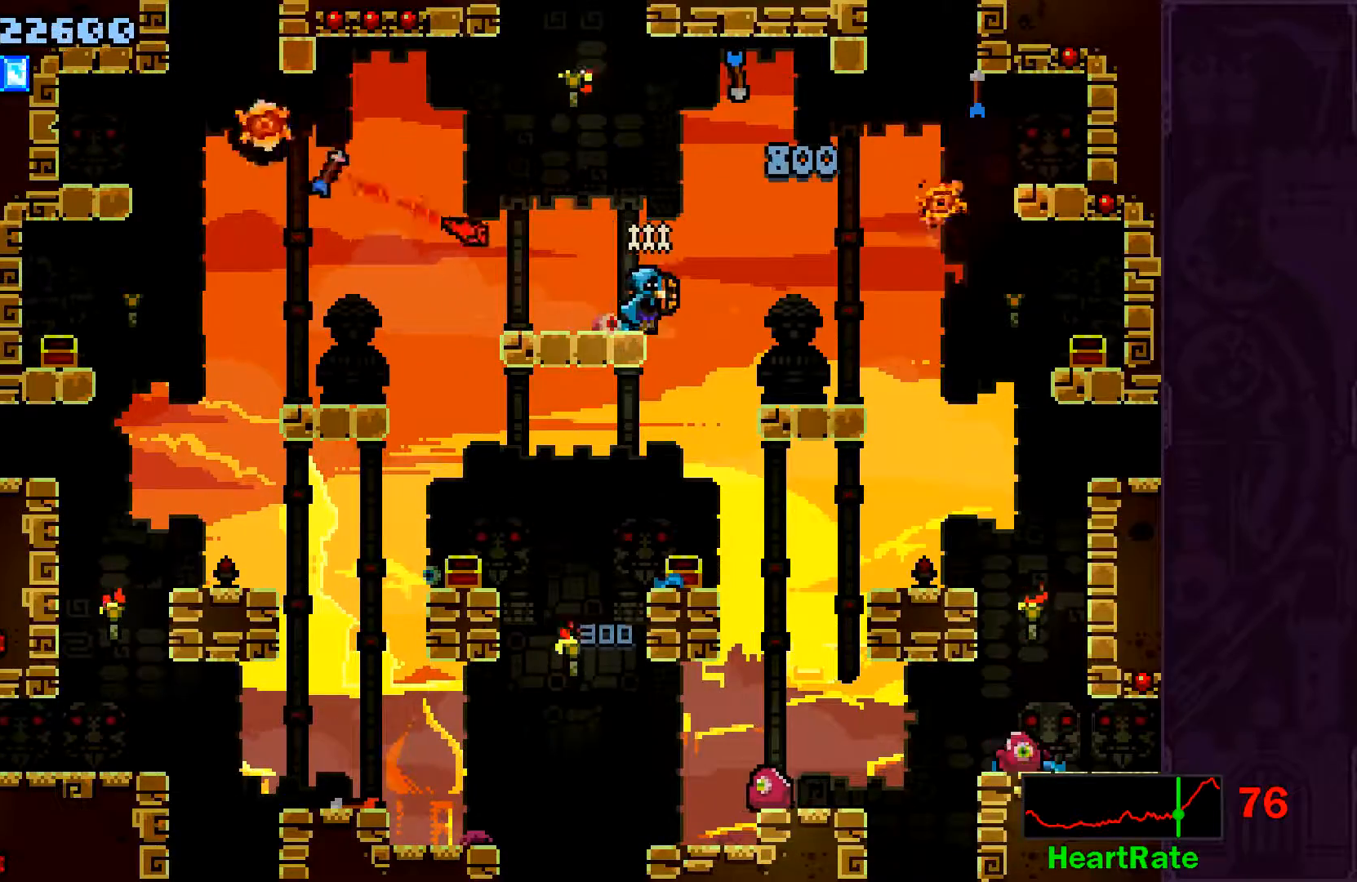
{"dt_ms": 500, "buttons": [], "left_stick": "right", "events": [[67, "A", "down"], [467, "A", "up"]]}
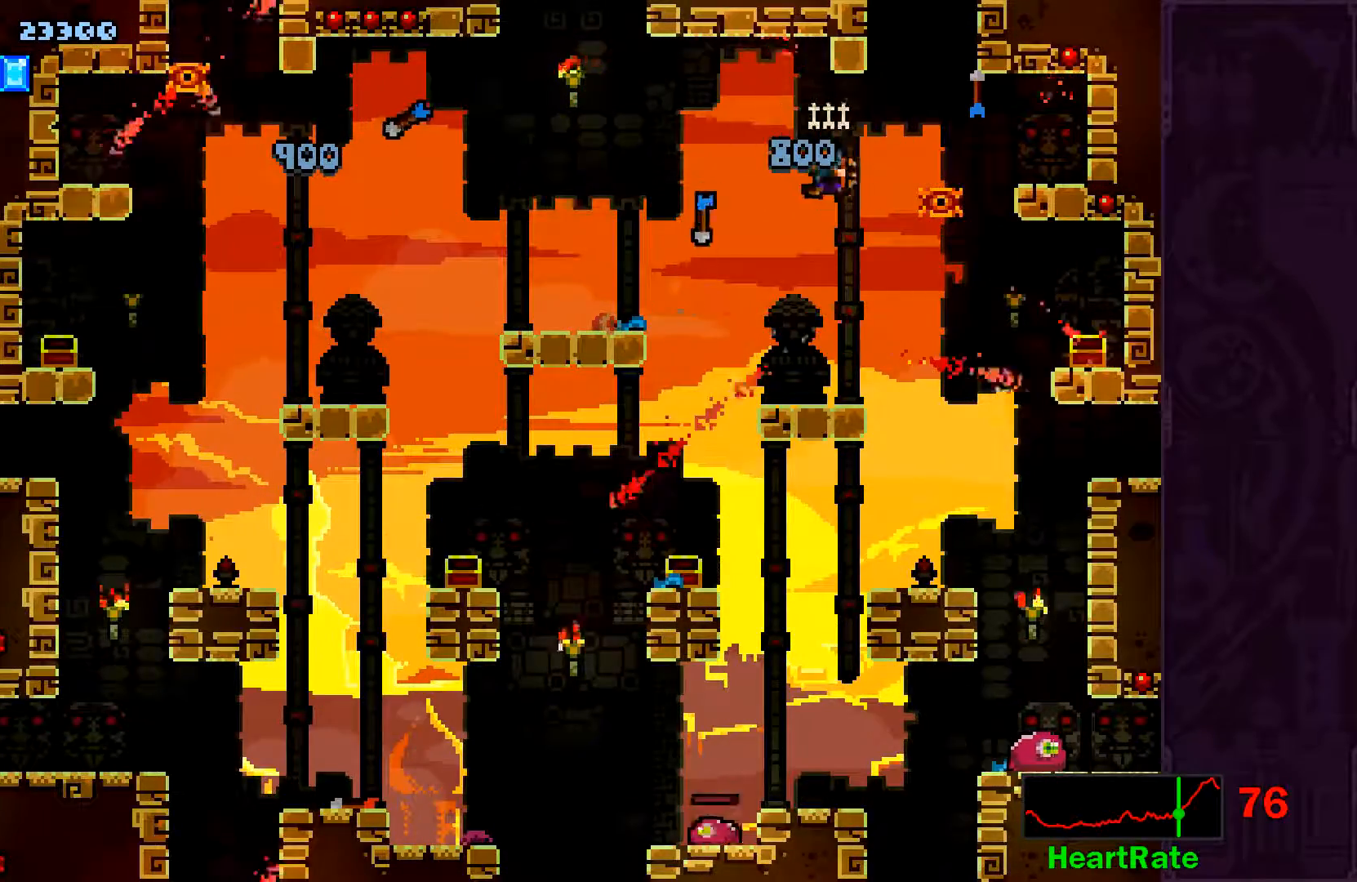
{"dt_ms": 500, "buttons": [], "left_stick": "left", "events": [[150, "left_stick", "up-left"], [267, "left_stick", "center"], [467, "left_stick", "left"]]}
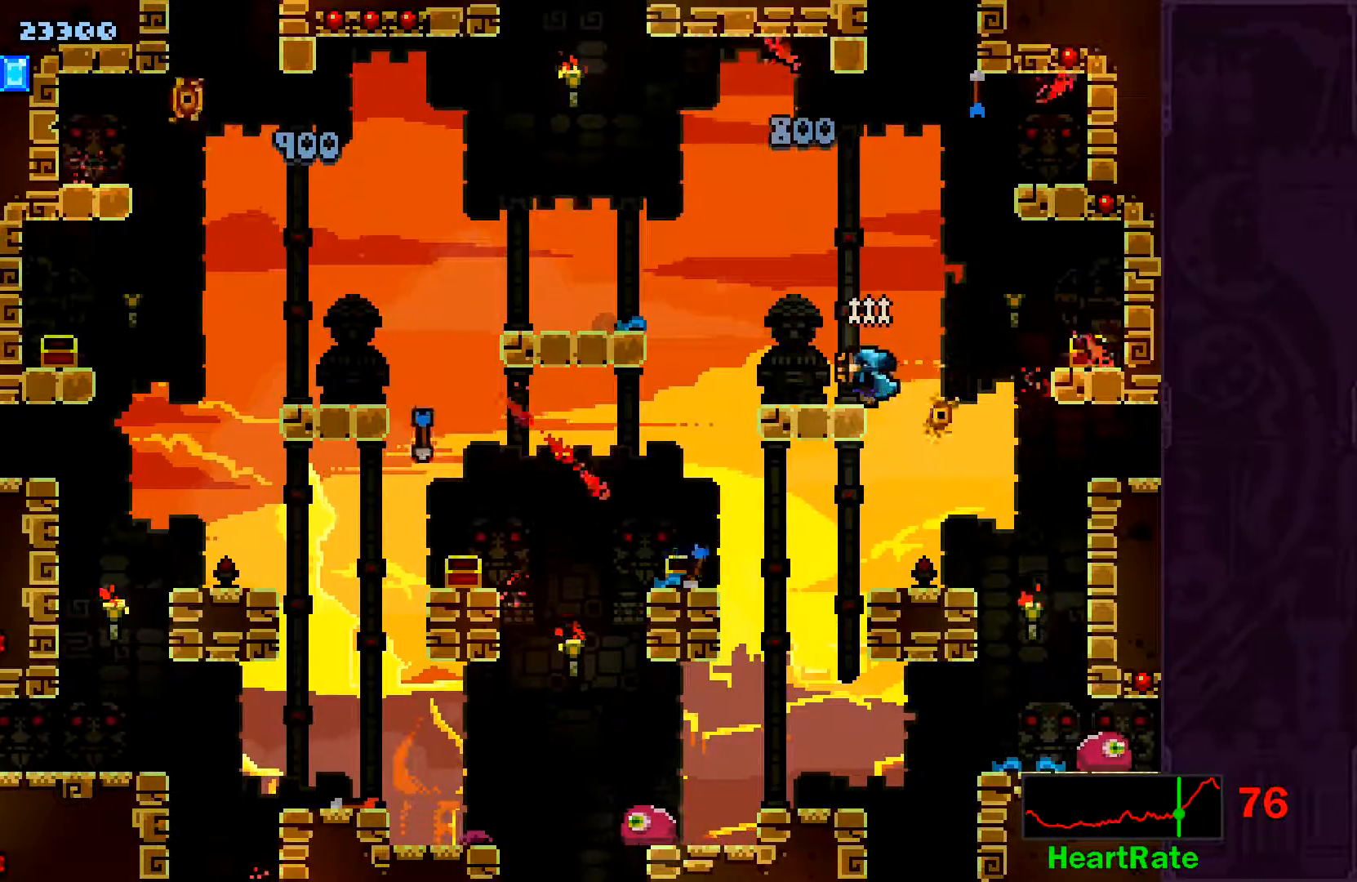
{"dt_ms": 500, "buttons": [], "left_stick": "right", "events": [[100, "A", "down"], [267, "A", "up"], [267, "left_stick", "center"], [317, "left_stick", "right"]]}
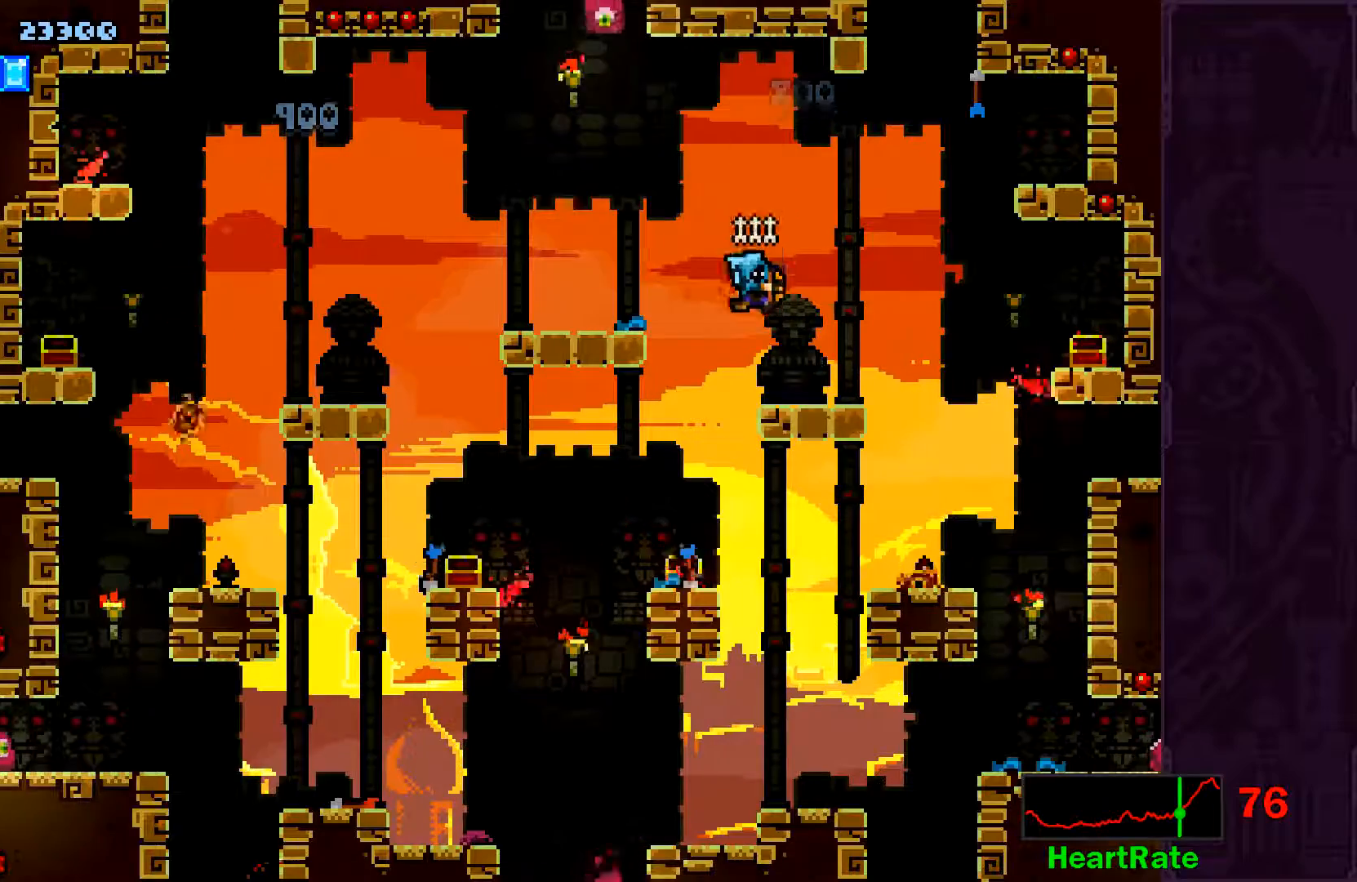
{"dt_ms": 500, "buttons": [], "left_stick": "right", "events": [[67, "left_stick", "center"], [217, "left_stick", "up-left"], [500, "left_stick", "right"]]}
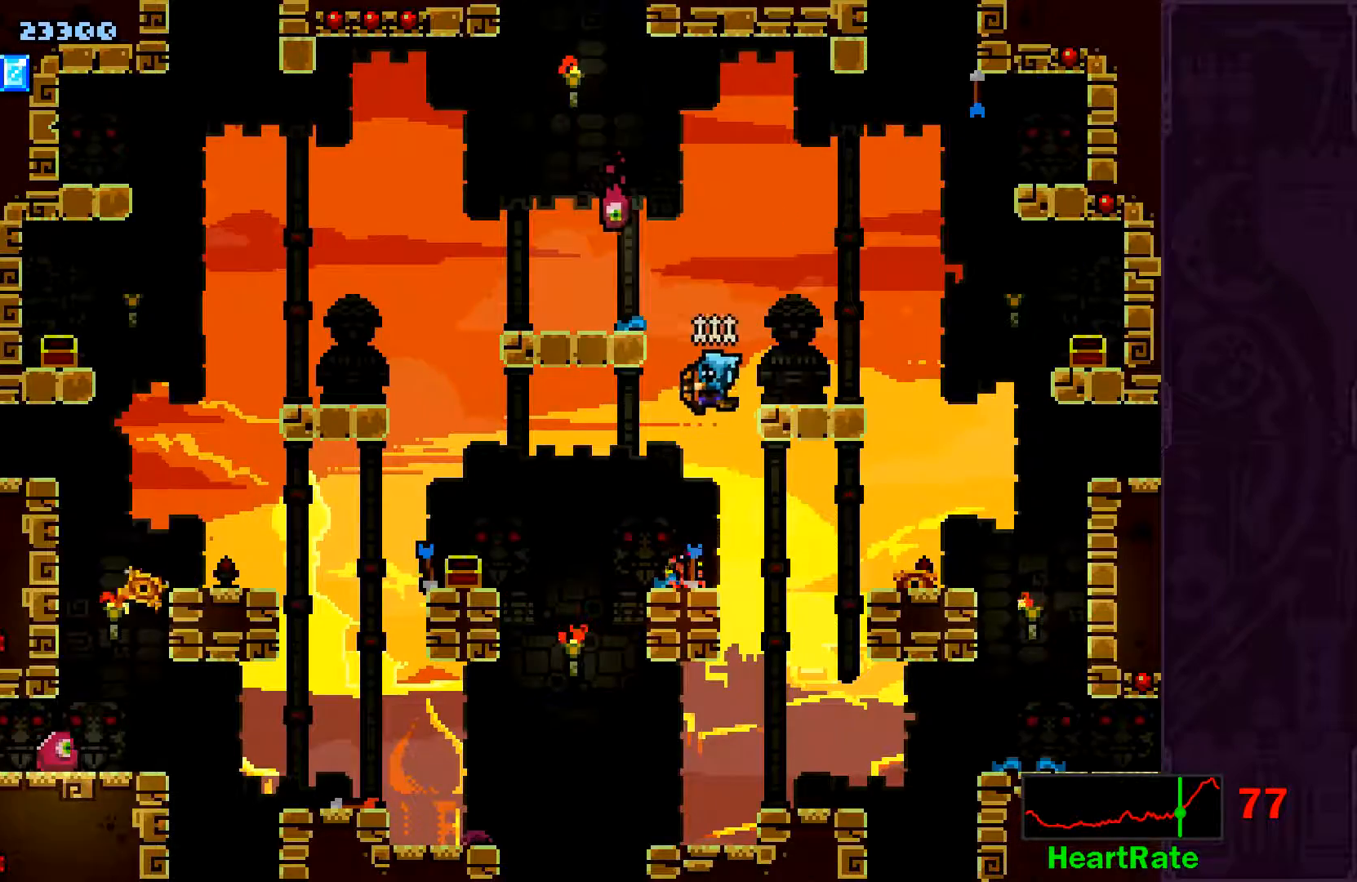
{"dt_ms": 500, "buttons": [], "left_stick": "up-left", "events": [[217, "left_stick", "center"], [400, "left_stick", "up-left"]]}
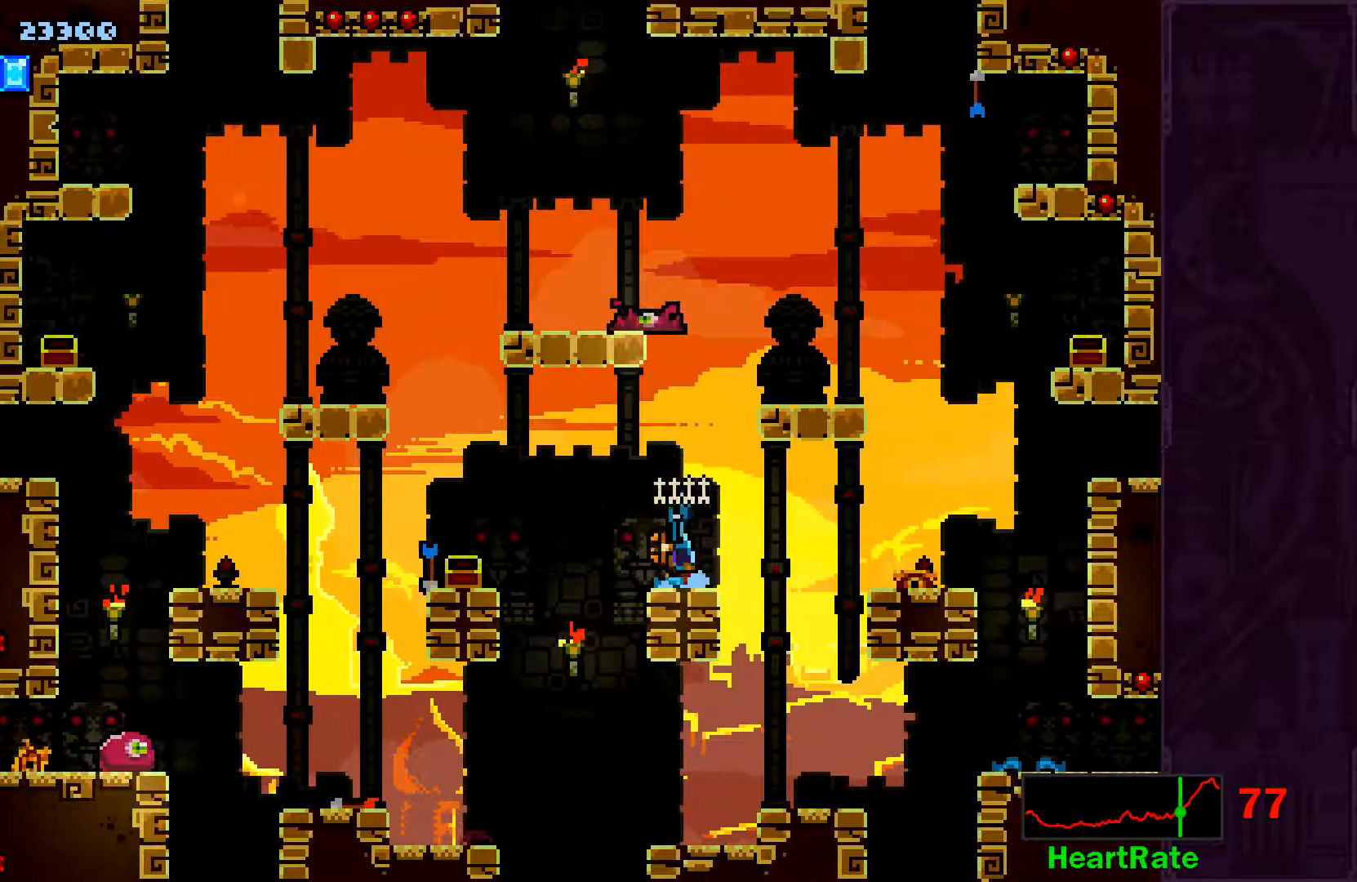
{"dt_ms": 500, "buttons": [], "left_stick": "up-left", "events": [[17, "A", "down"], [67, "A", "up"], [317, "R1", "down"], [467, "R1", "up"]]}
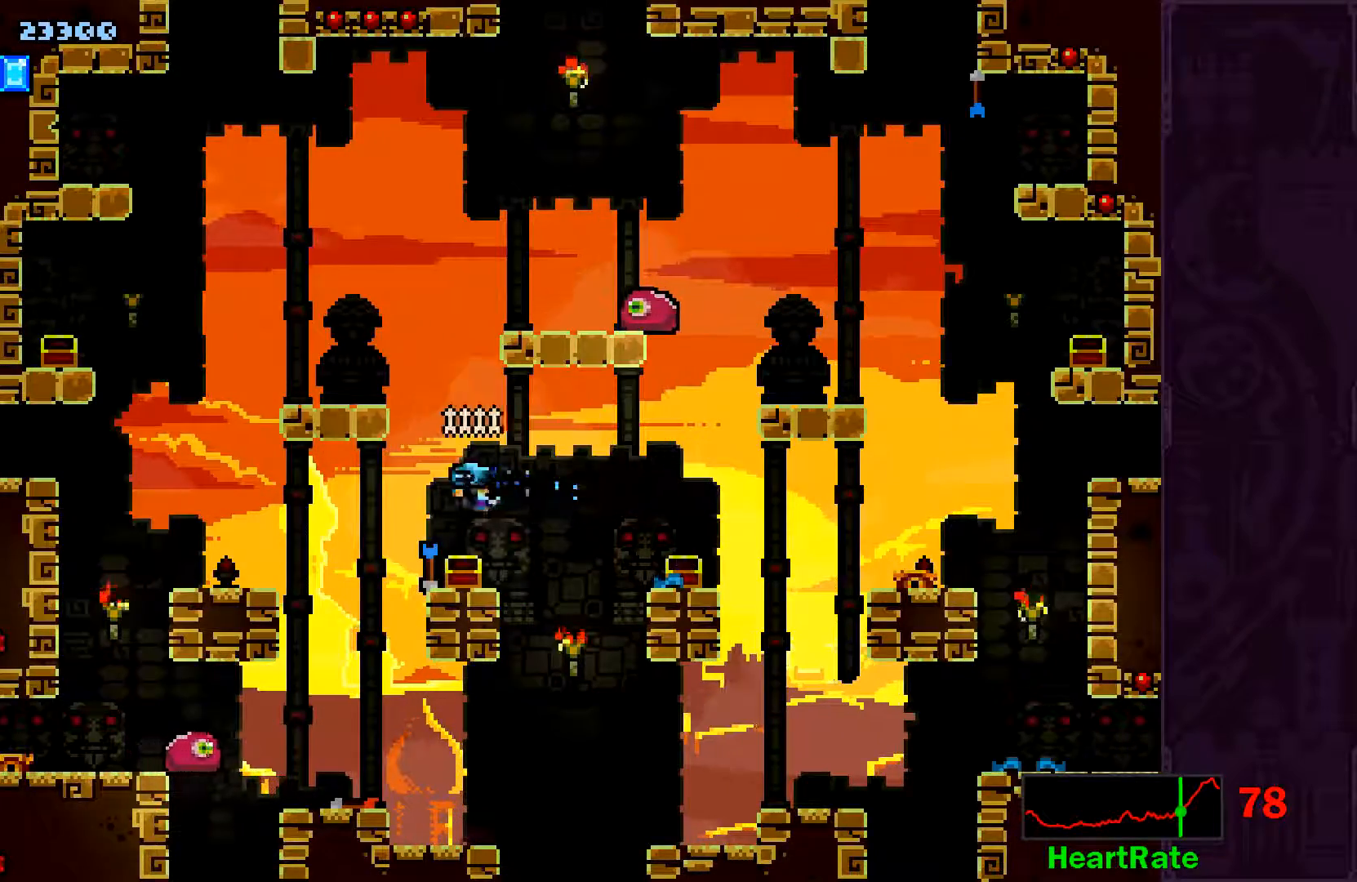
{"dt_ms": 500, "buttons": [], "left_stick": "right", "events": [[67, "left_stick", "center"], [400, "left_stick", "right"]]}
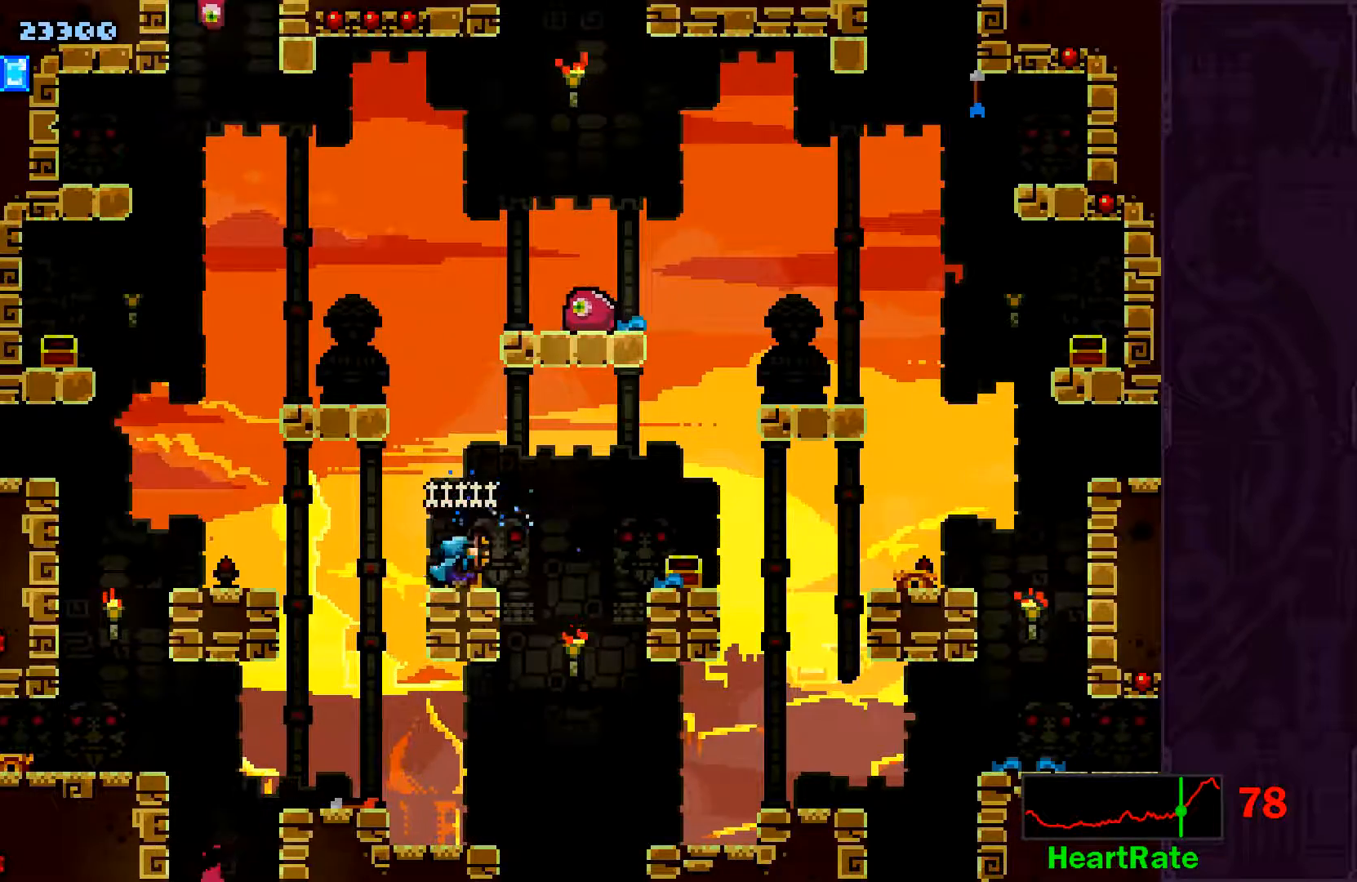
{"dt_ms": 500, "buttons": [], "left_stick": "center", "events": [[217, "left_stick", "center"]]}
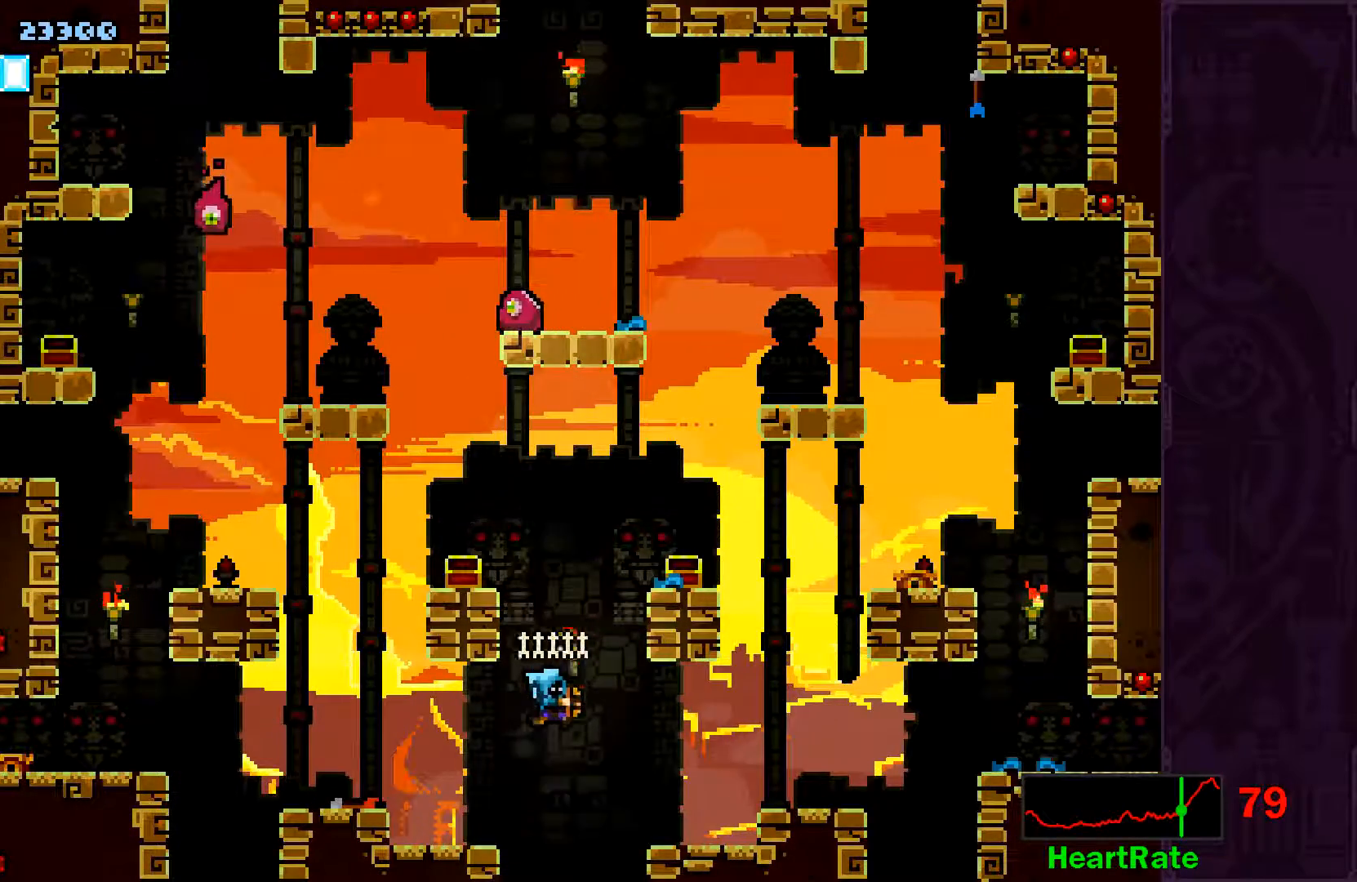
{"dt_ms": 500, "buttons": [], "left_stick": "center", "events": [[250, "left_stick", "left"], [317, "left_stick", "center"]]}
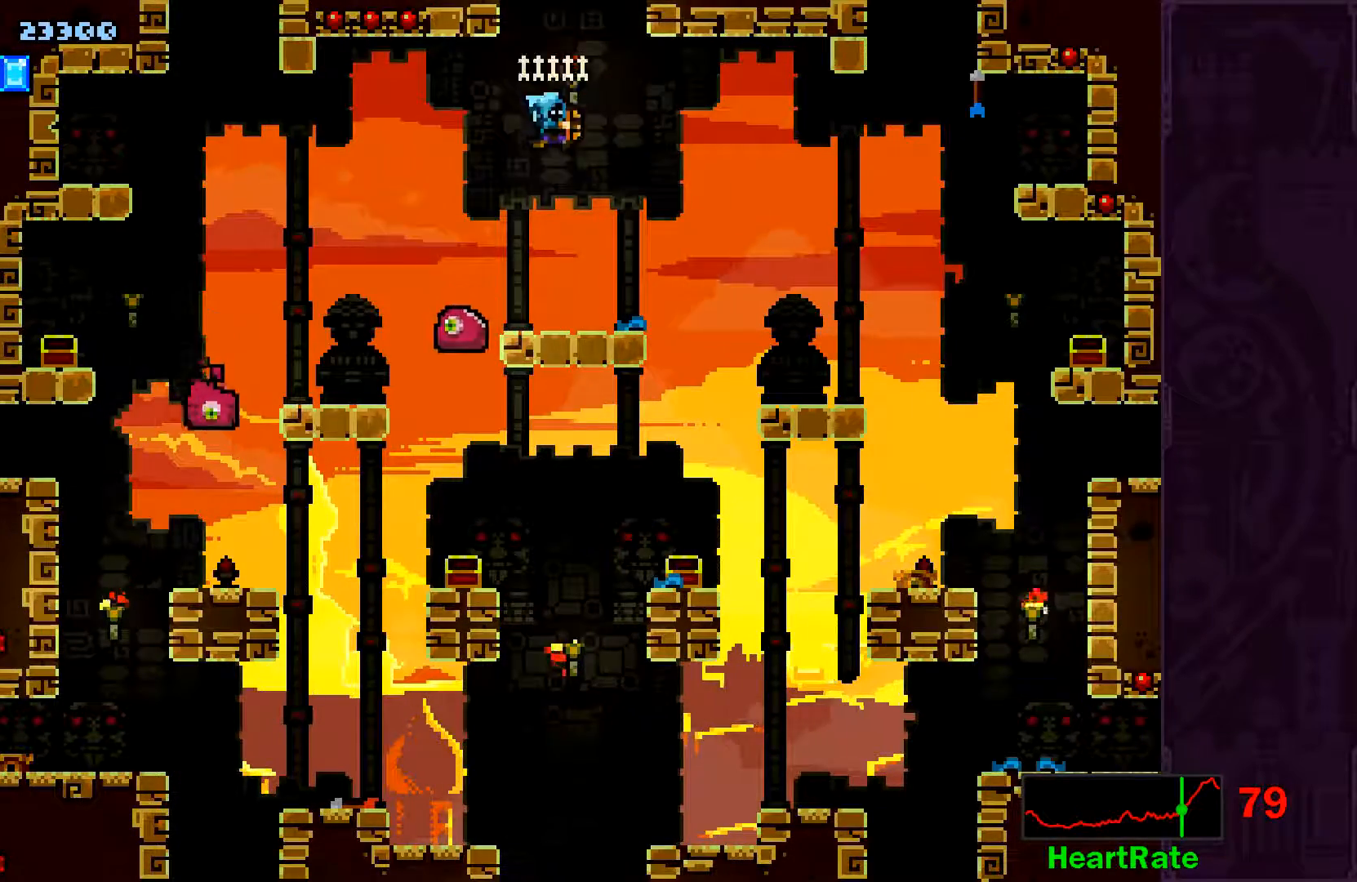
{"dt_ms": 500, "buttons": ["A"], "left_stick": "up-left", "events": [[317, "left_stick", "up-left"], [400, "A", "down"]]}
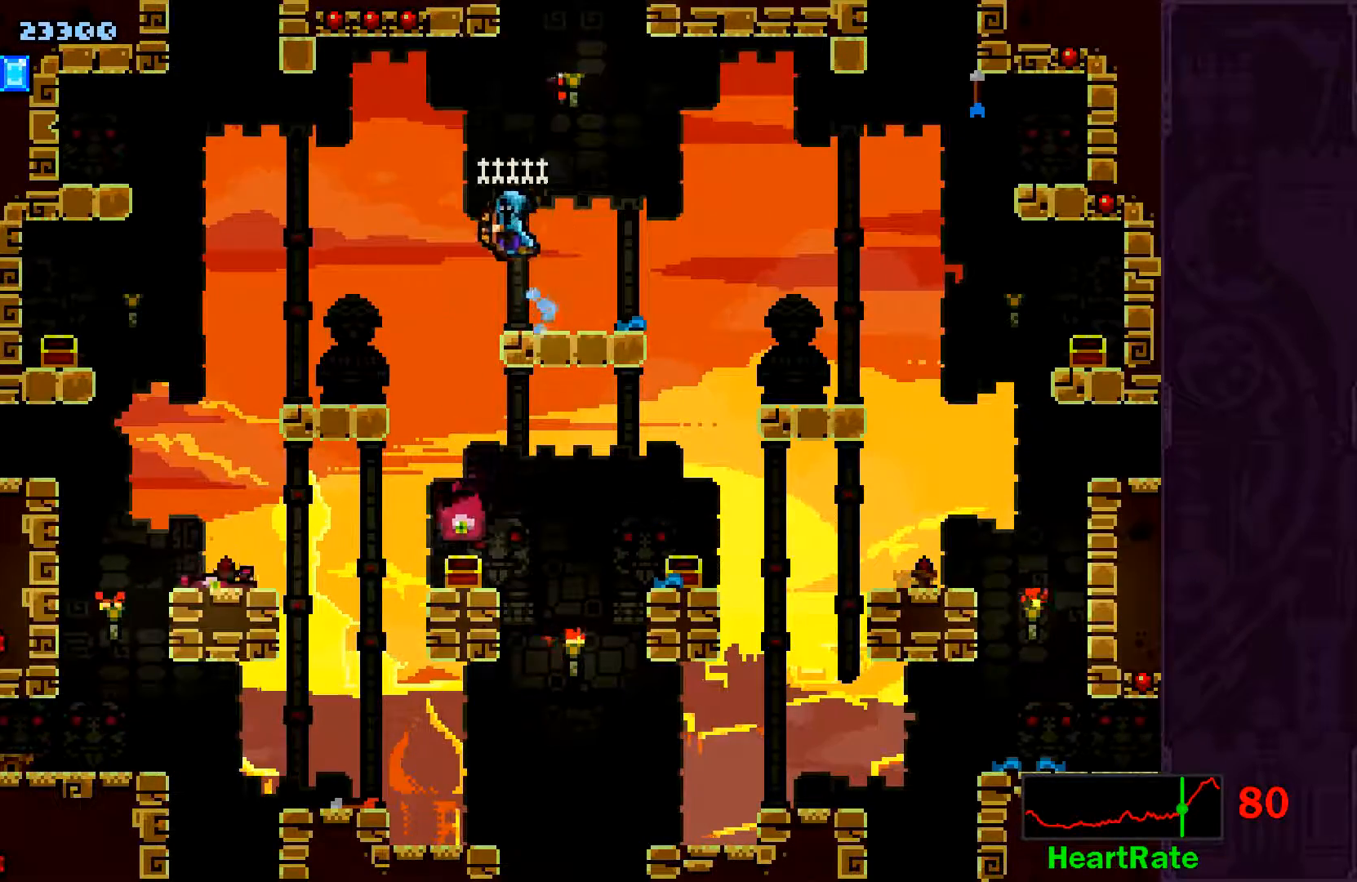
{"dt_ms": 500, "buttons": [], "left_stick": "center", "events": [[17, "left_stick", "center"], [33, "A", "up"]]}
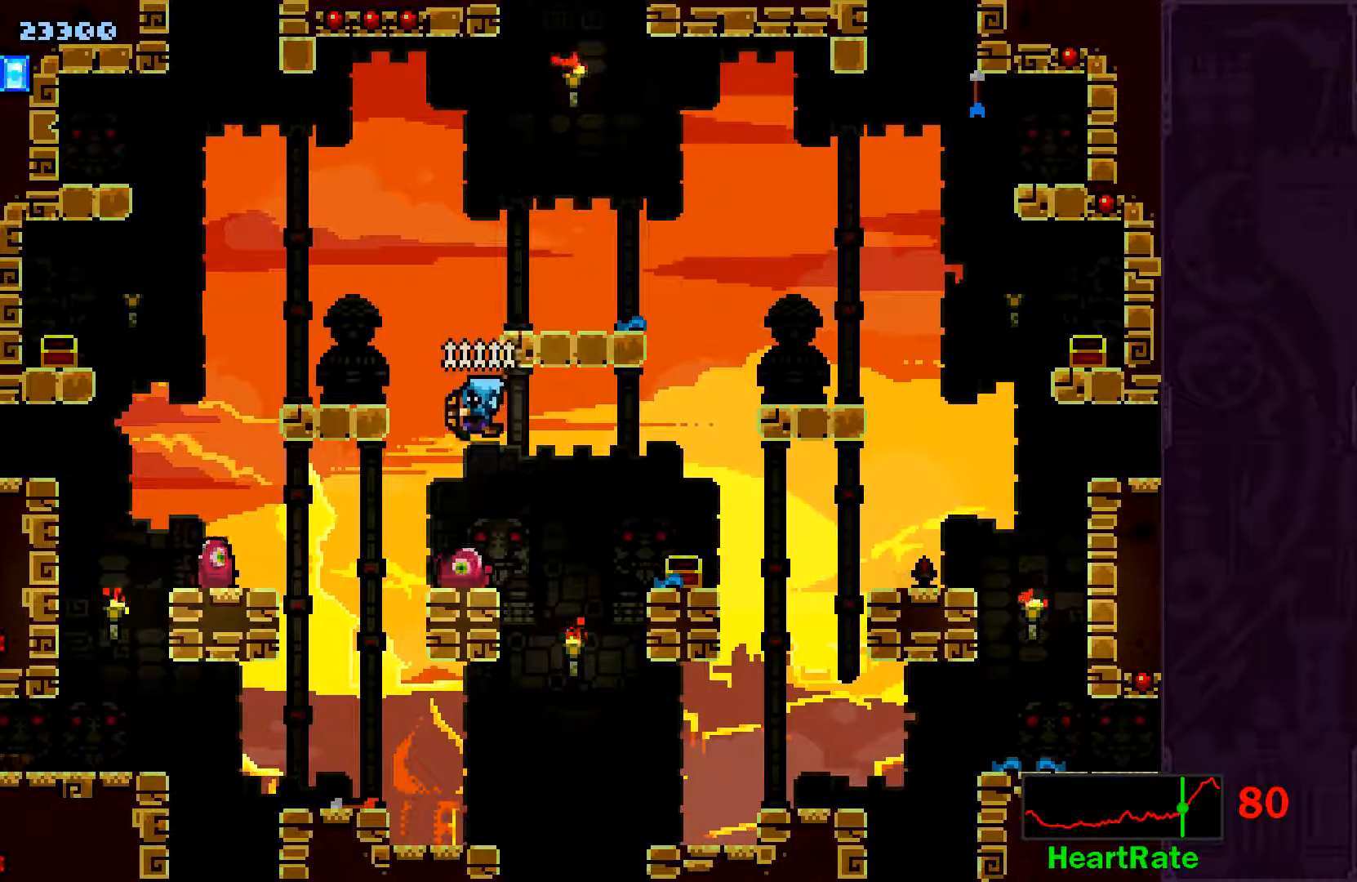
{"dt_ms": 500, "buttons": [], "left_stick": "center", "events": []}
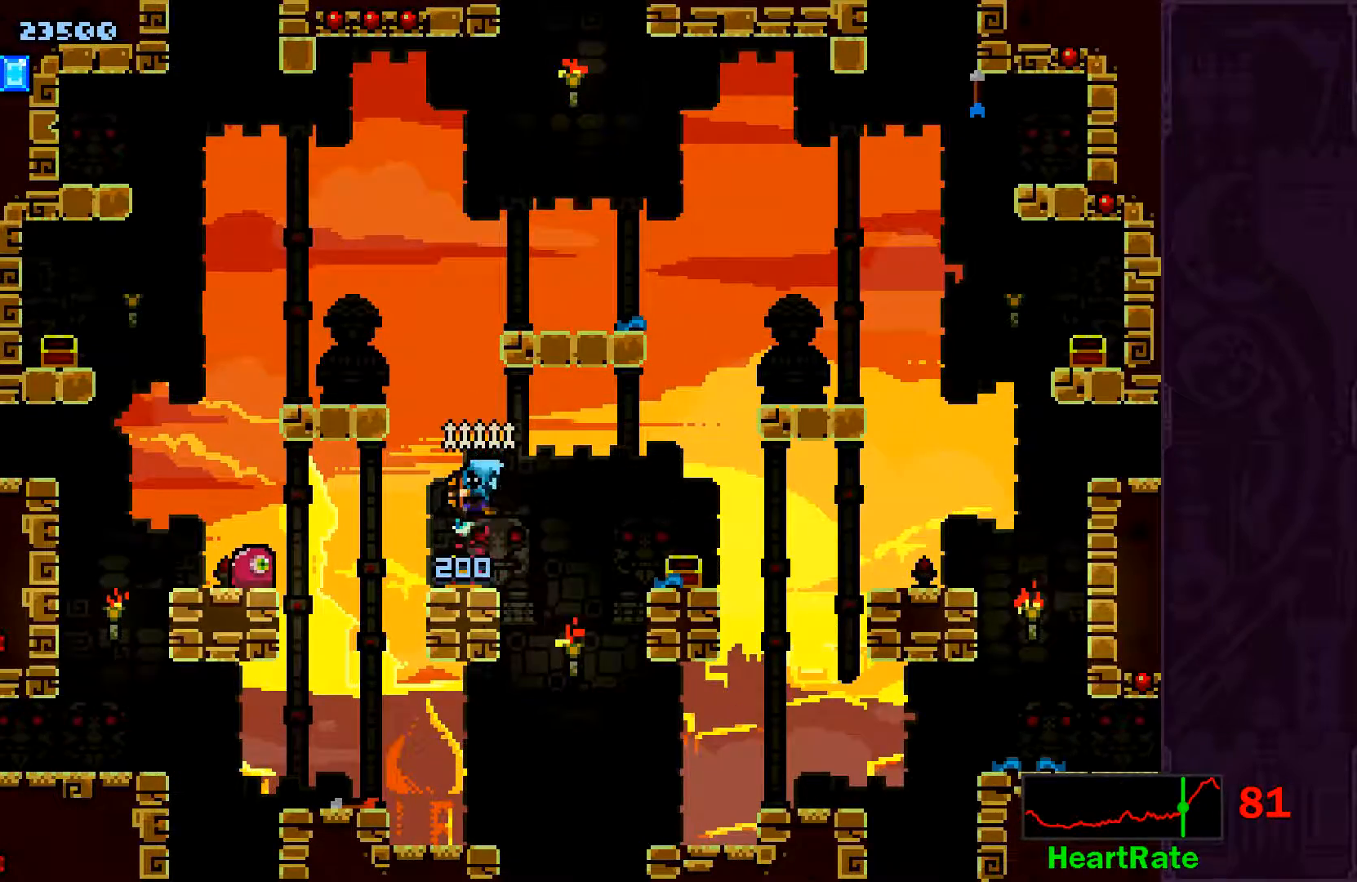
{"dt_ms": 500, "buttons": [], "left_stick": "center", "events": [[150, "X", "down"], [200, "X", "up"]]}
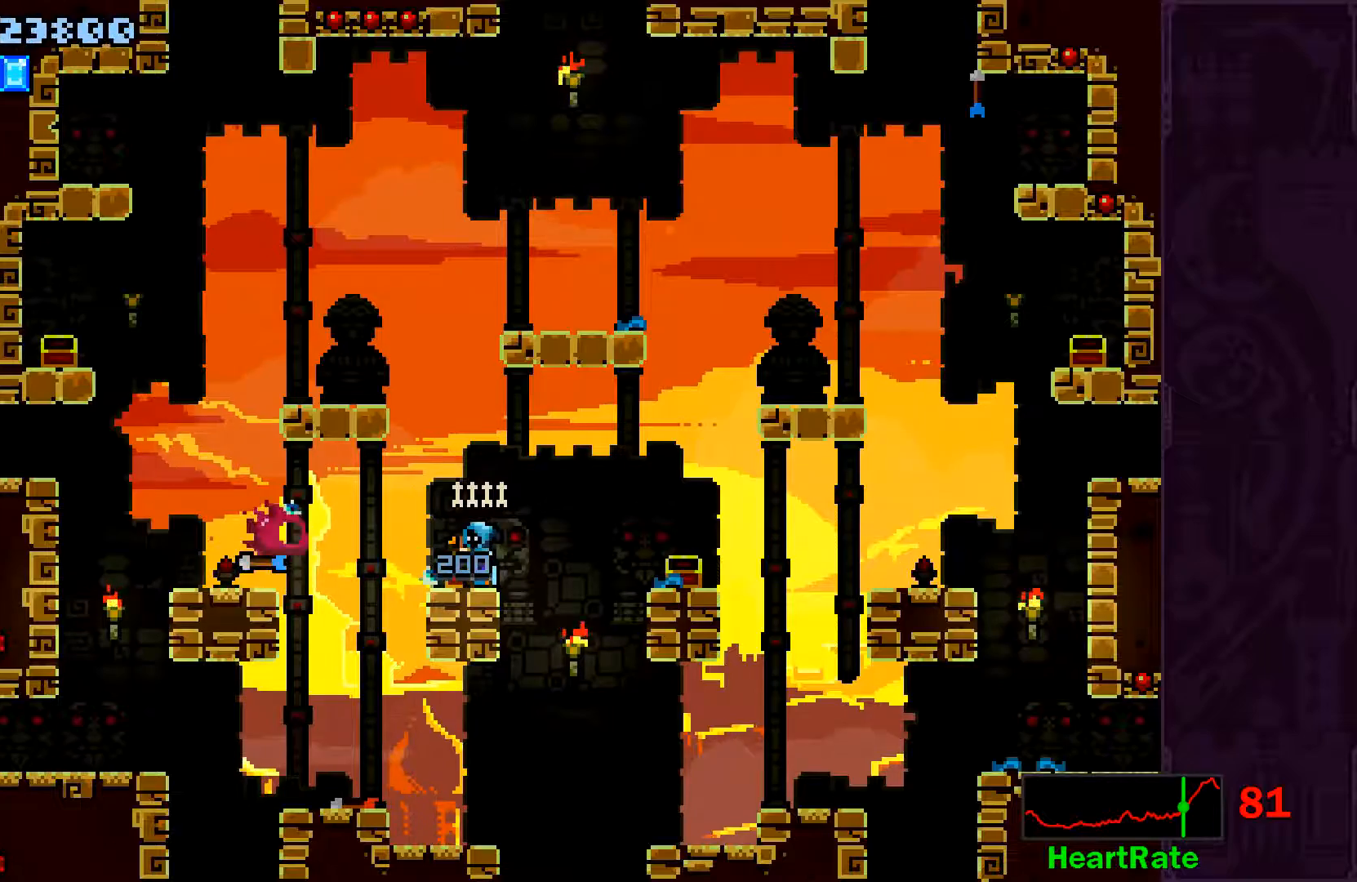
{"dt_ms": 500, "buttons": ["A"], "left_stick": "left", "events": [[267, "left_stick", "left"], [400, "A", "down"]]}
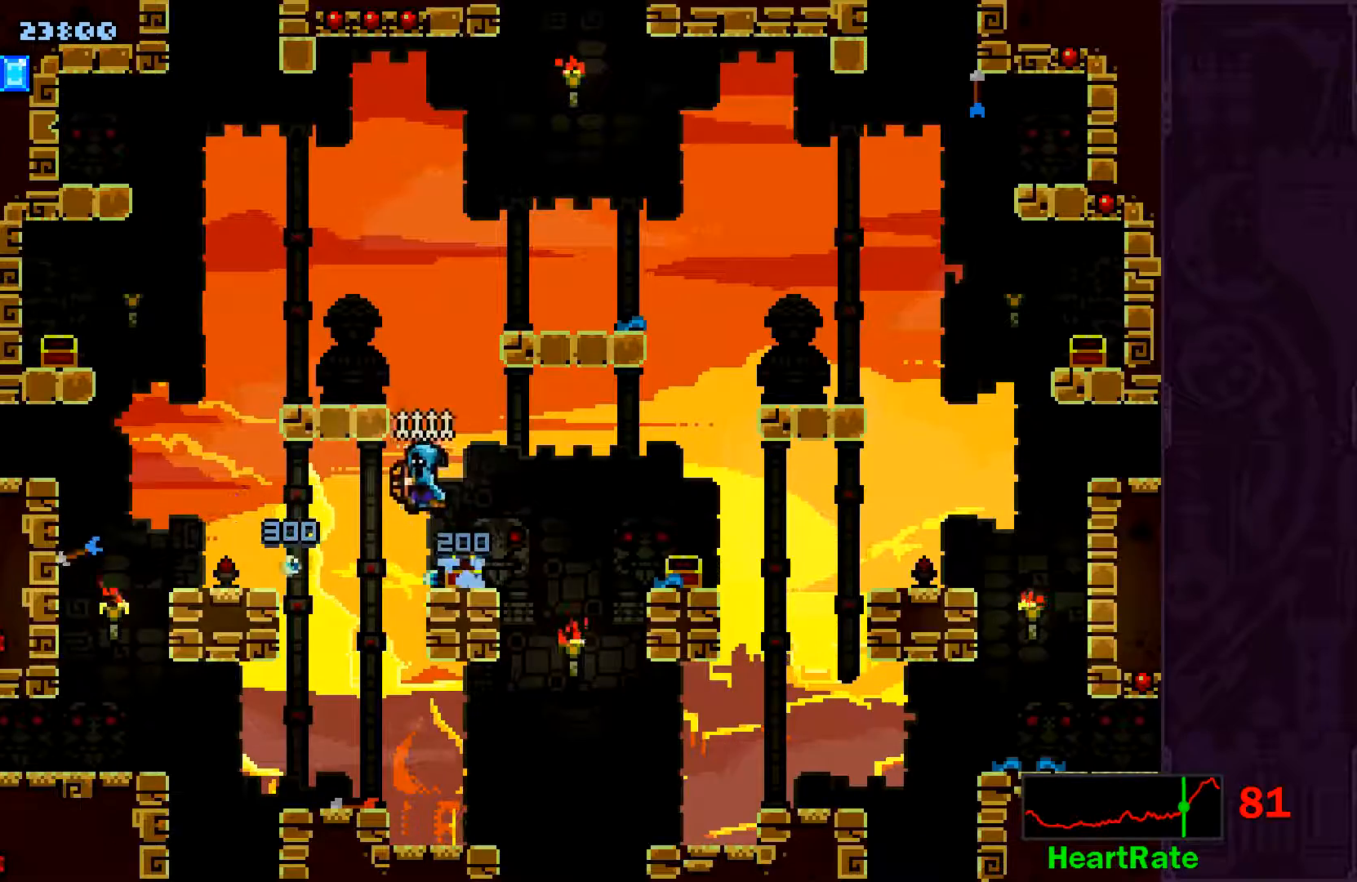
{"dt_ms": 500, "buttons": [], "left_stick": "left", "events": [[17, "A", "up"], [267, "R1", "down"], [467, "R1", "up"]]}
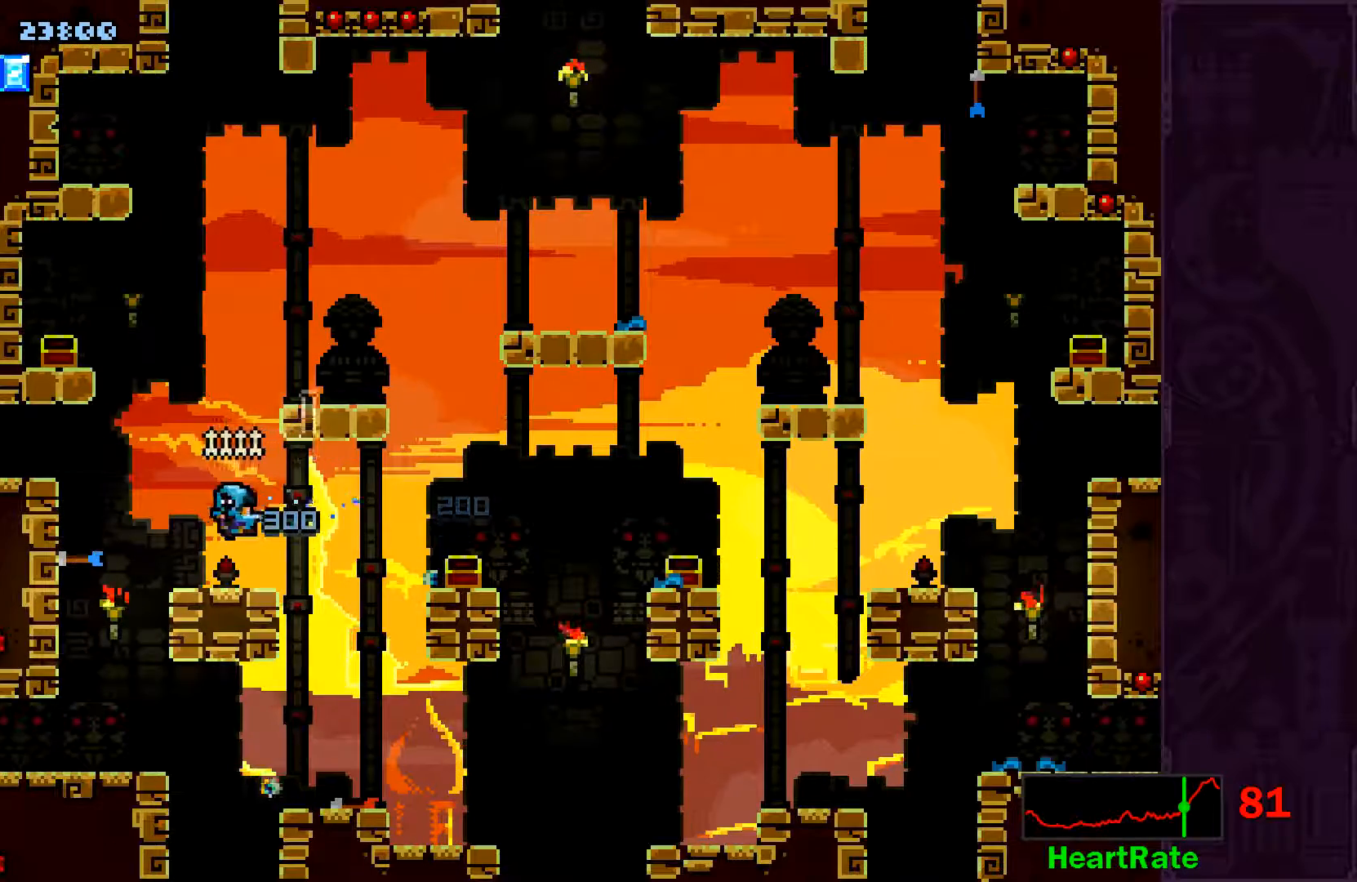
{"dt_ms": 1000, "buttons": [], "left_stick": "right"}